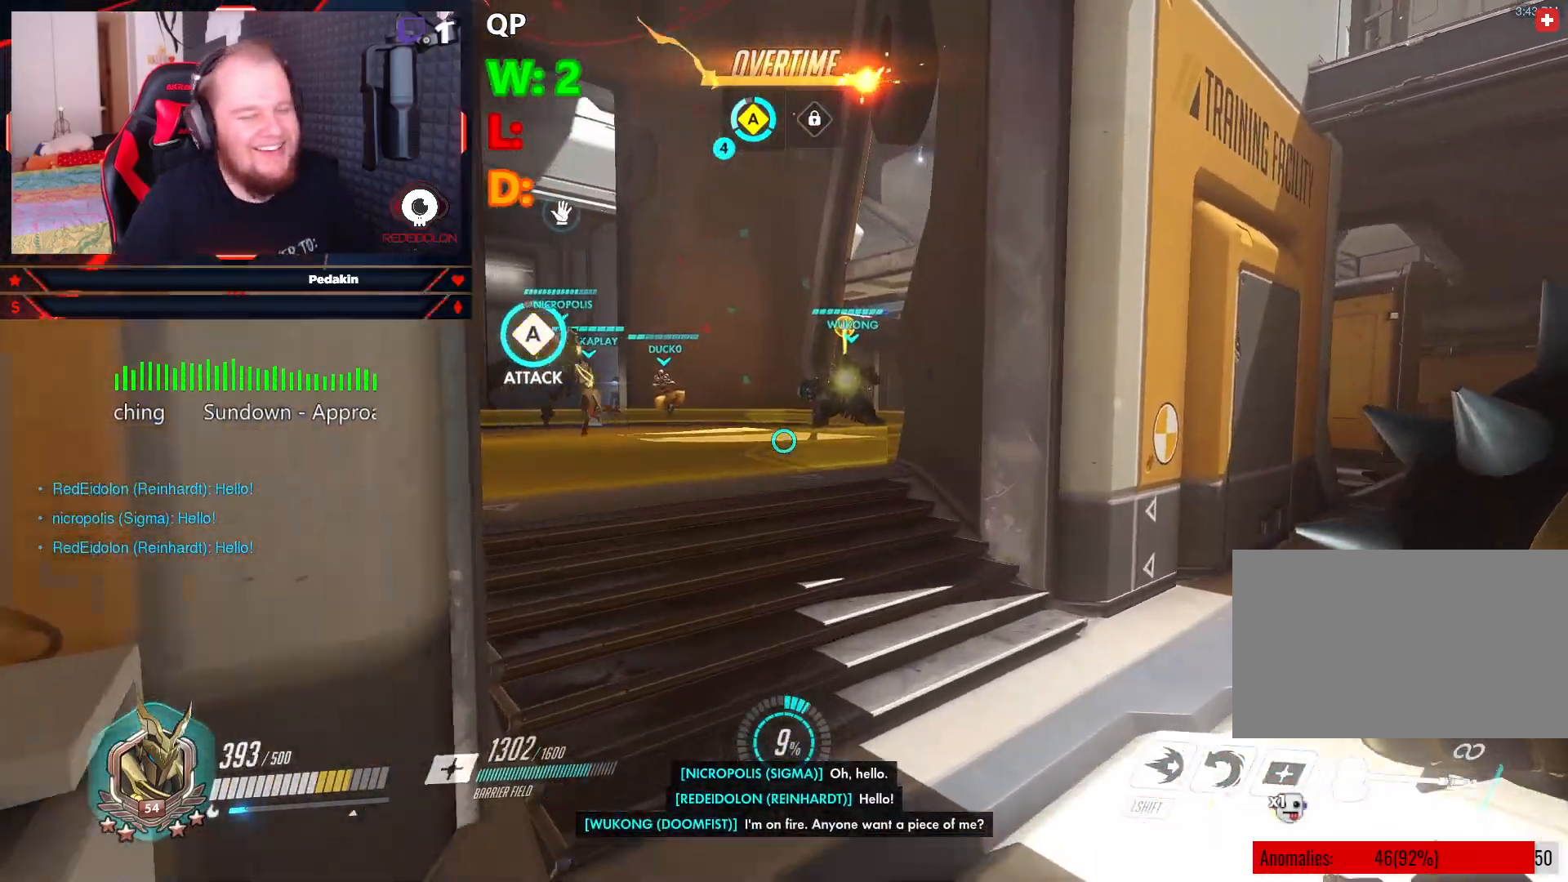
Gameplay with keyboard and mouse; each line is a JSON object with the keys and mouse buttons held at the frame after it. "events" lists presses ("down") and releases ("up") of "1", "2", "3", "4", "5", "a", "alt", "c", "caps_lock", "ctrl", "d", "e", "f", "g", "q", "r", "s", "shift", "space", "t", "tab", "v", "w", "x", "z", "mouse_left", "mouse_wheel" and "mouse_right" between this image and that frame as [ms after this image, input, new state], when the widget could be followed in between. "mouse_left", "mouse_wheel", "mouse_right" = the "left", "wheel", "right" buttons of the "mouse" list. No other keys are recorded. "wheel" means that the mouse wheel is clicked or scrolled. Not read: mouse_move.
{"keys": ["w"], "mouse": [], "events": []}
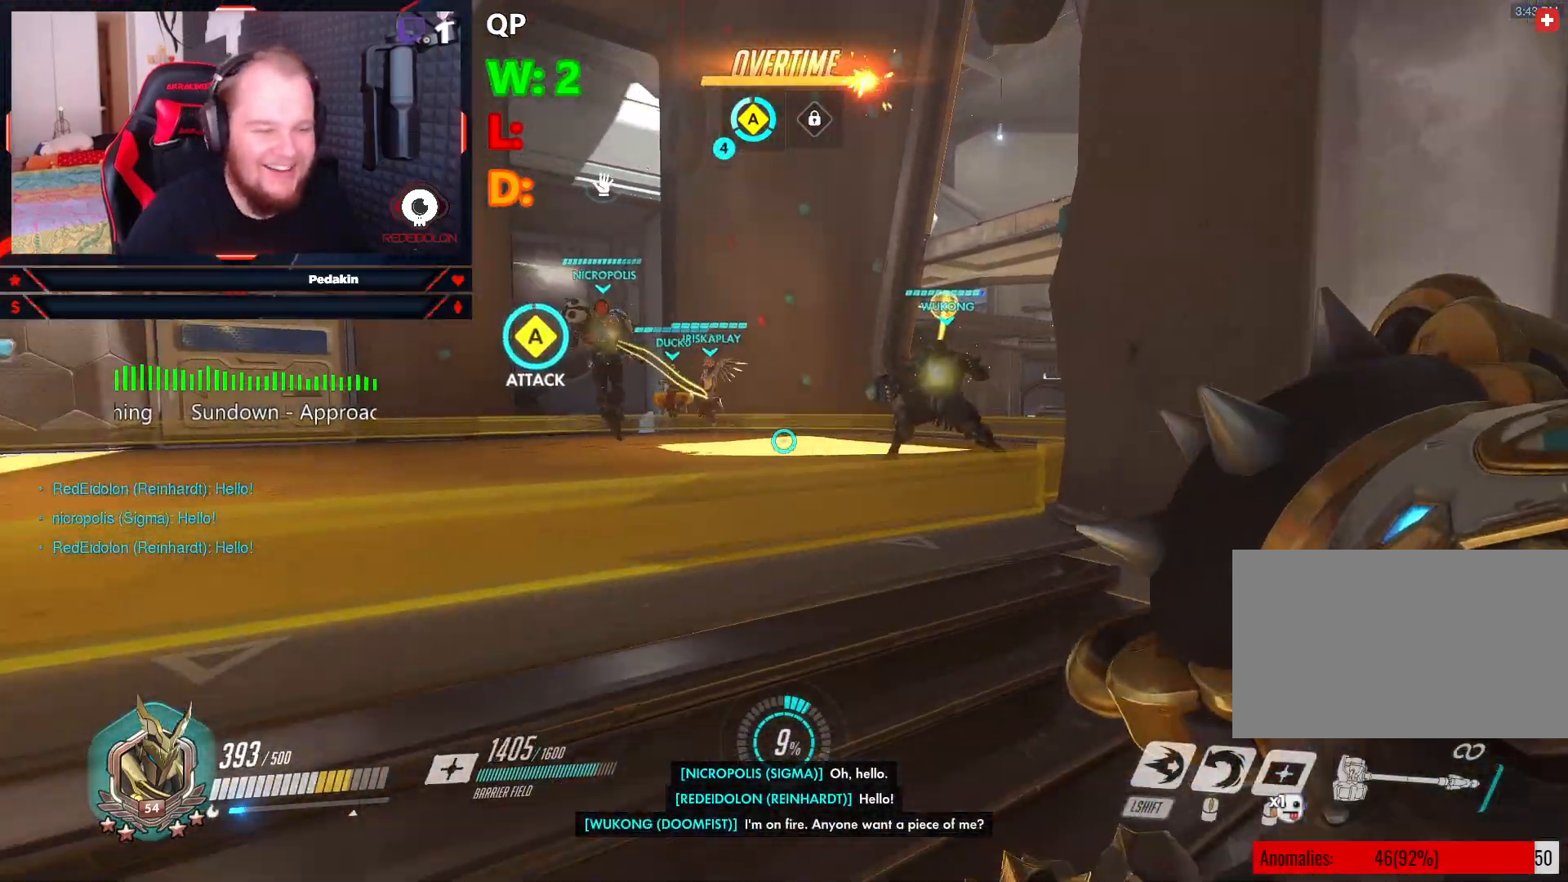
{"keys": ["w"], "mouse": [], "events": []}
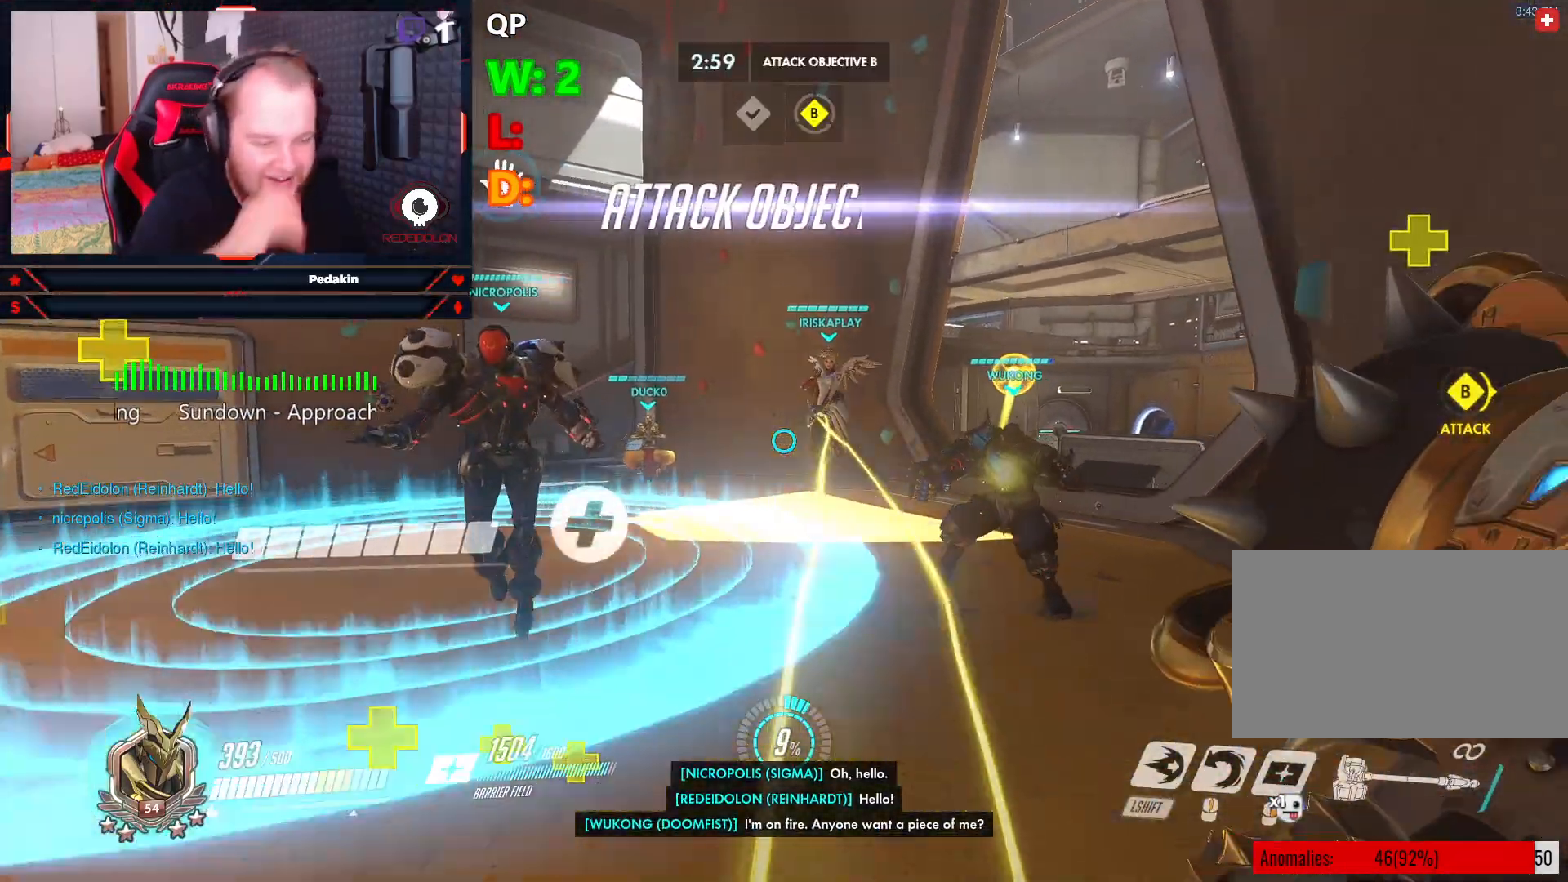
{"keys": ["s"], "mouse": [], "events": [[312, "w", "up"], [354, "d", "down"], [417, "d", "up"], [417, "s", "down"]]}
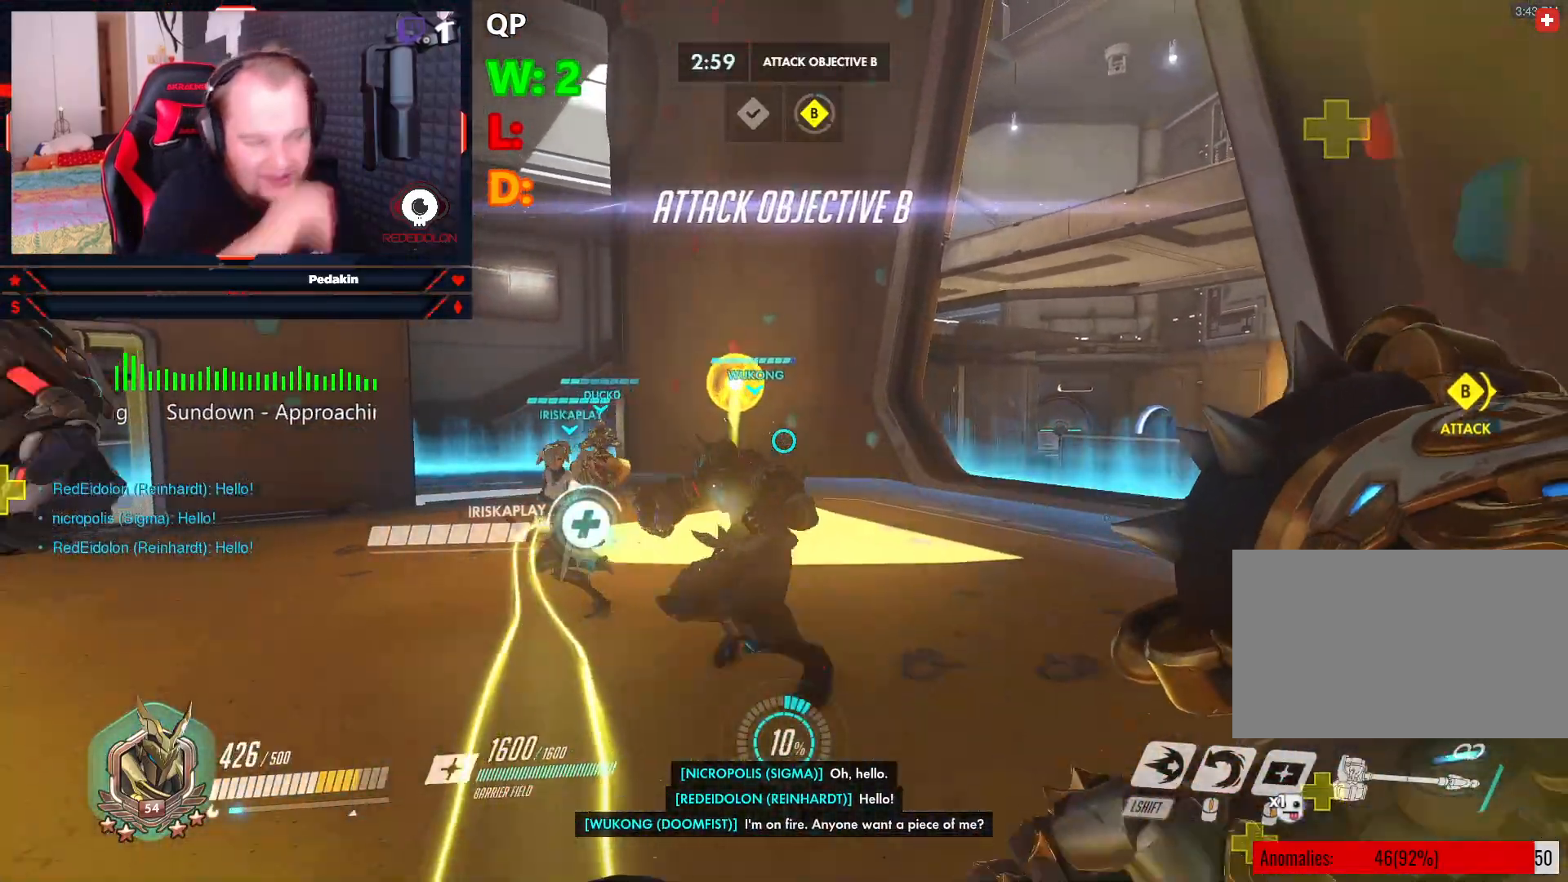
{"keys": ["w"], "mouse": [], "events": [[146, "d", "down"], [229, "s", "up"], [375, "w", "down"], [479, "d", "up"]]}
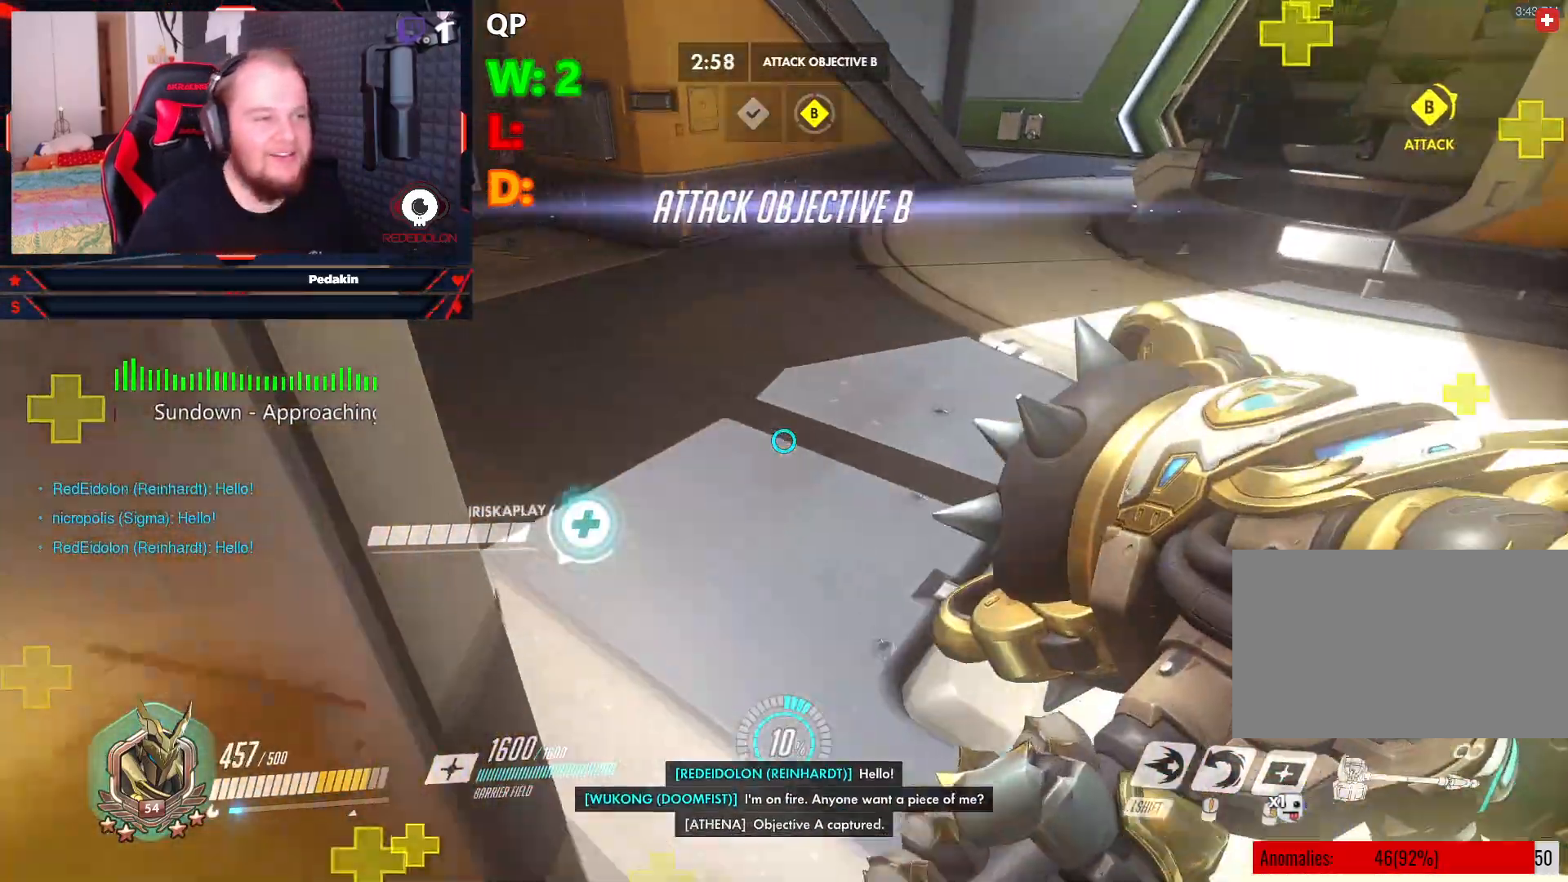
{"keys": ["w"], "mouse": [], "events": []}
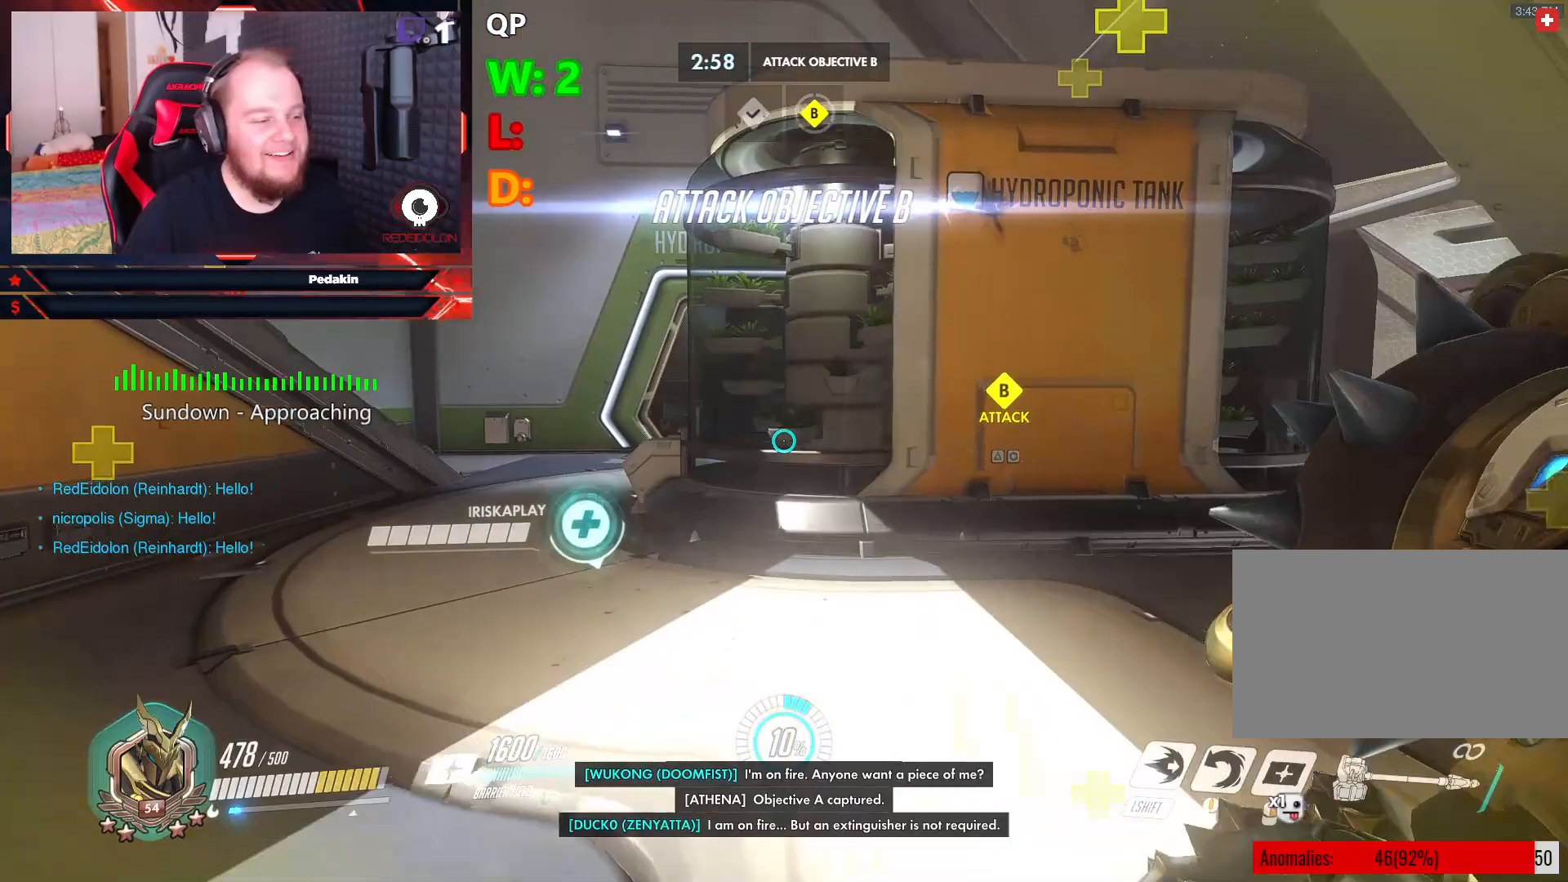
{"keys": ["w"], "mouse": [], "events": []}
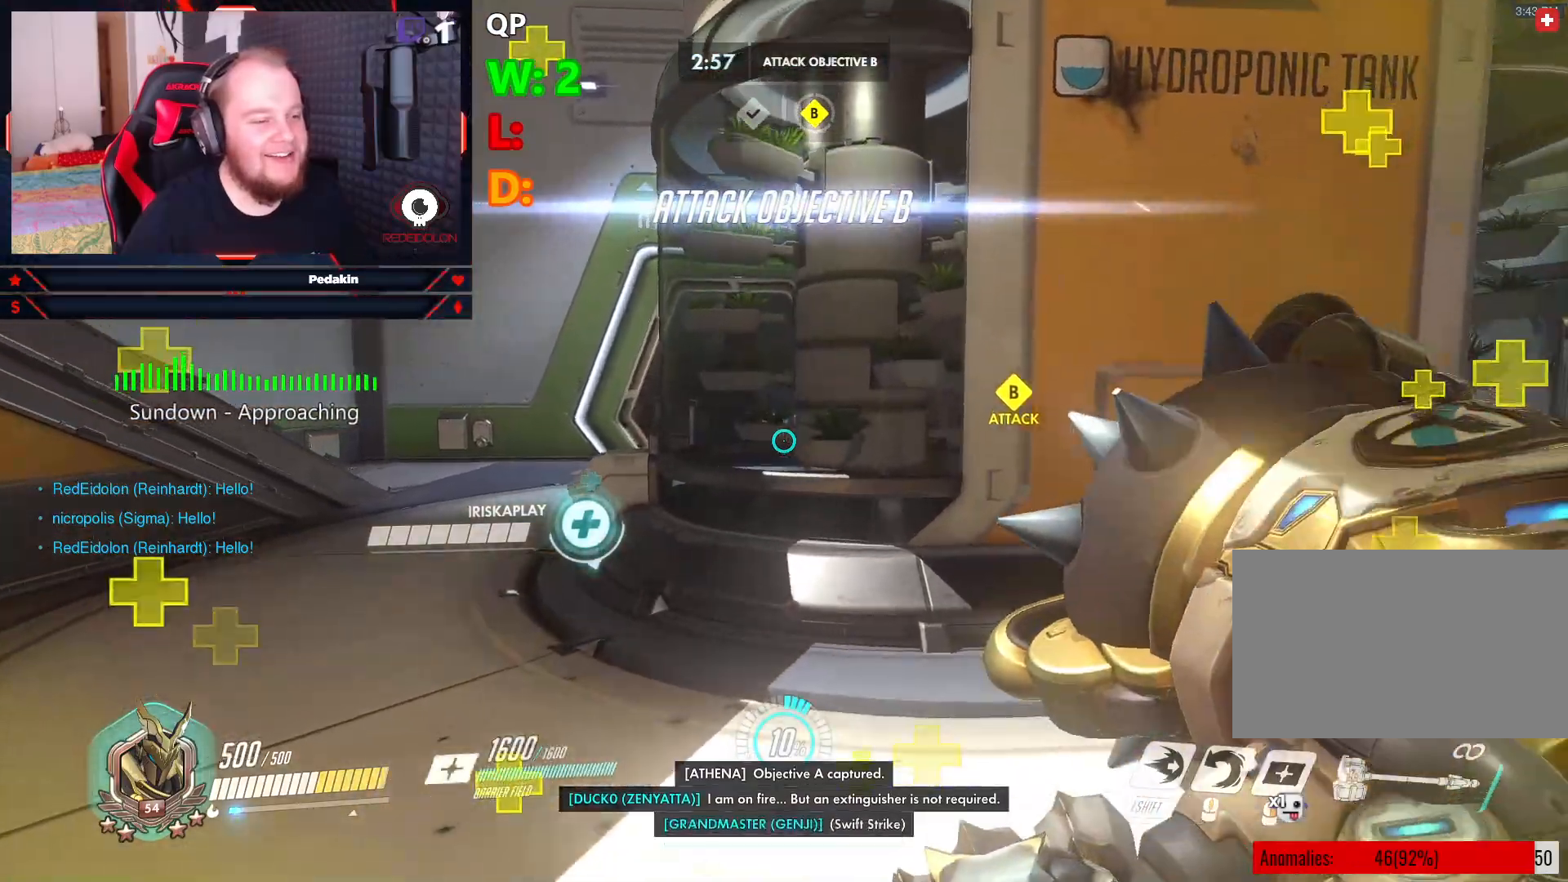
{"keys": ["w"], "mouse": [], "events": []}
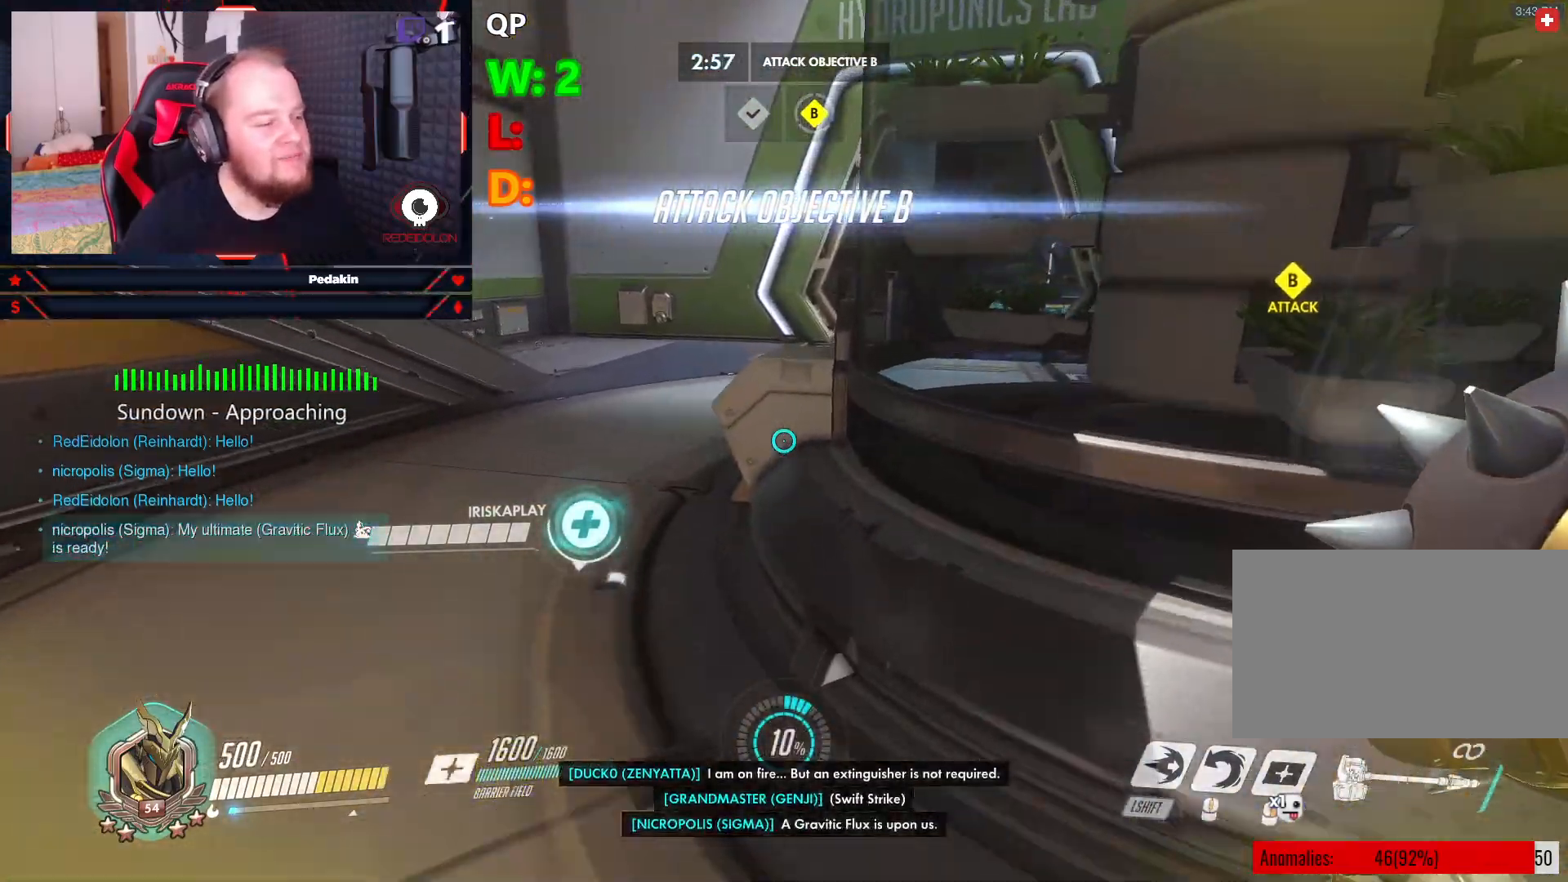
{"keys": ["w"], "mouse": [], "events": [[250, "space", "down"], [438, "space", "up"]]}
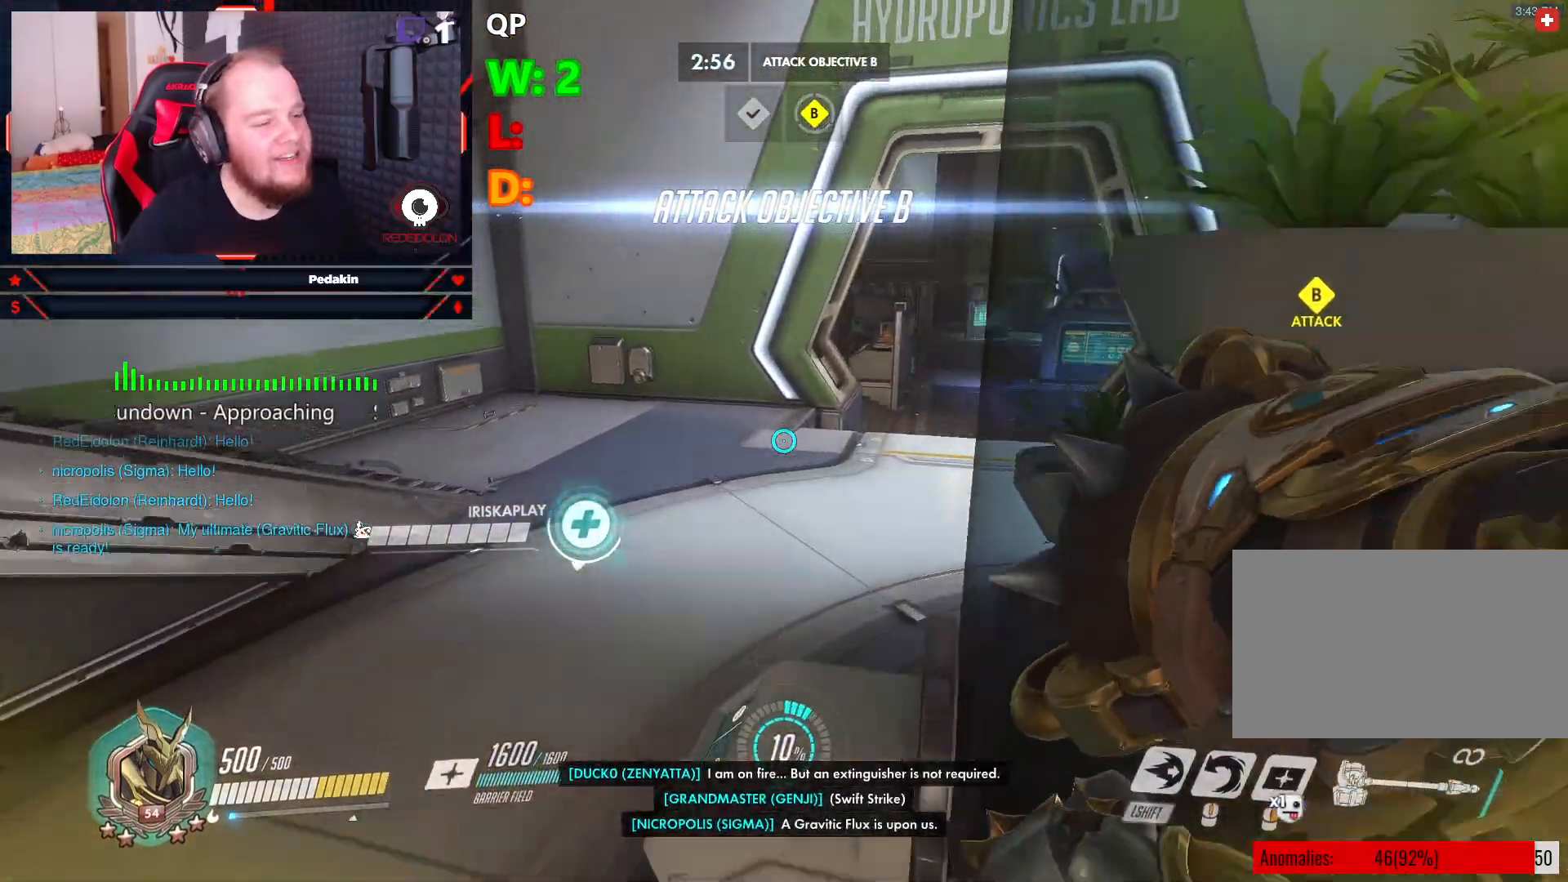
{"keys": ["space", "w"], "mouse": [], "events": [[458, "space", "down"]]}
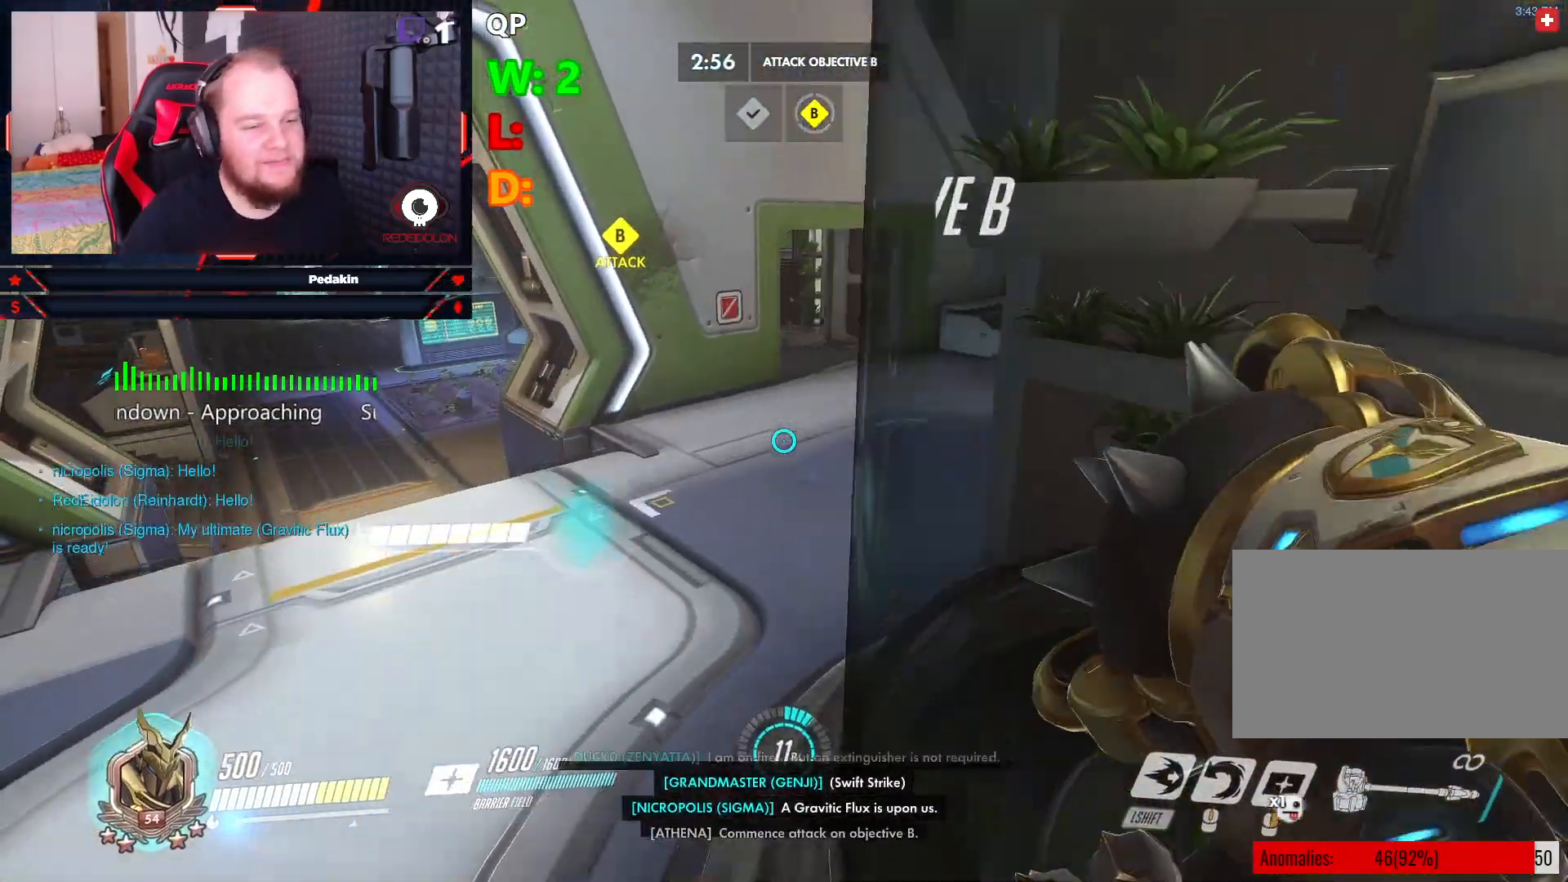
{"keys": ["w"], "mouse": [], "events": [[42, "space", "up"]]}
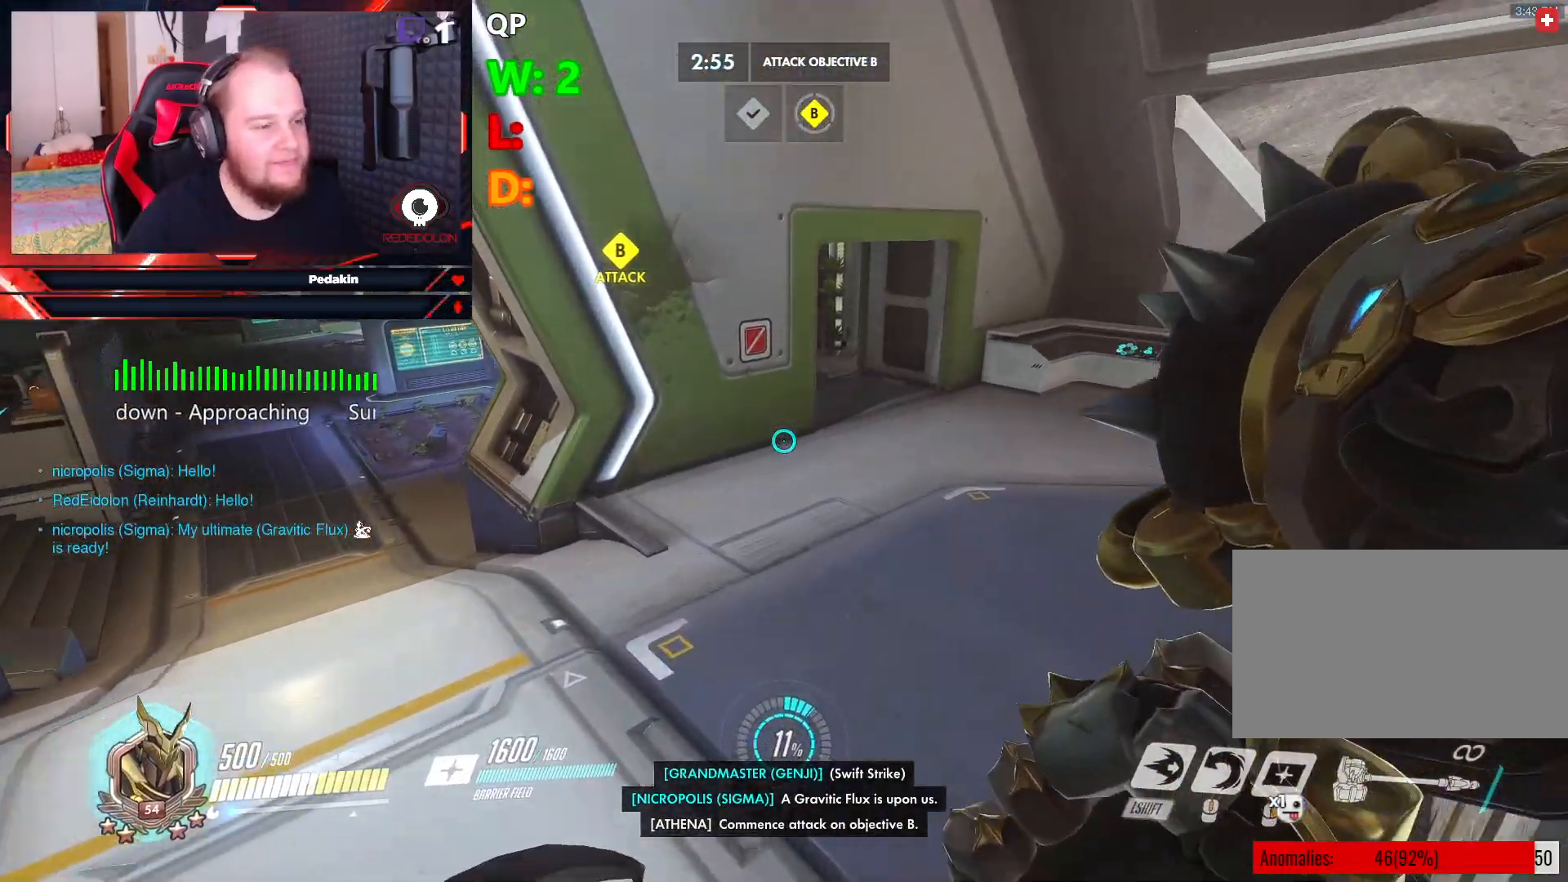
{"keys": ["w"], "mouse": [], "events": []}
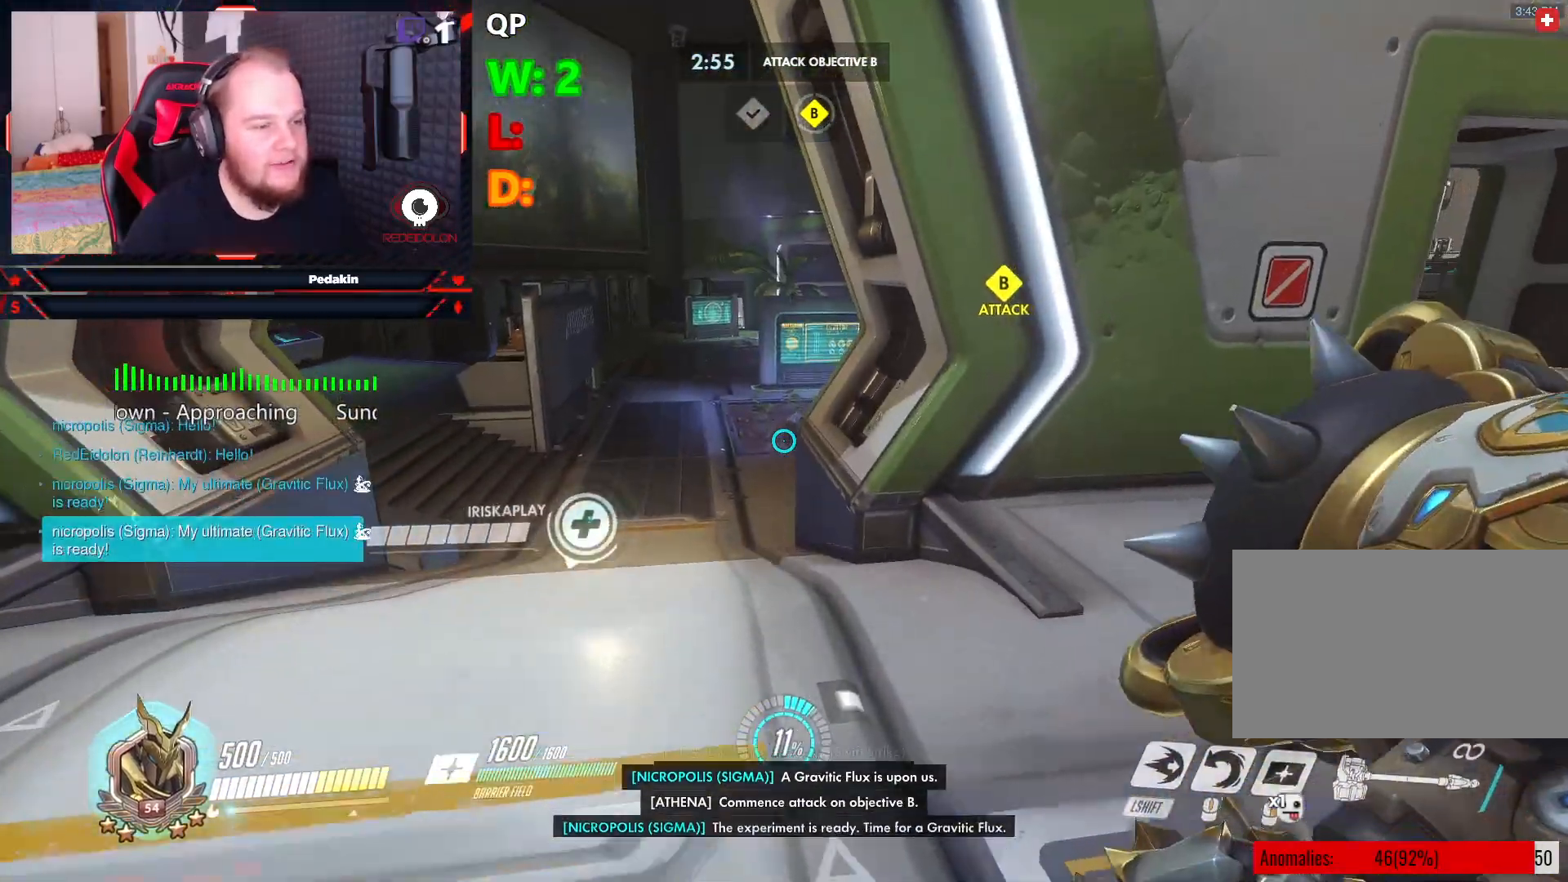
{"keys": ["w"], "mouse": [], "events": []}
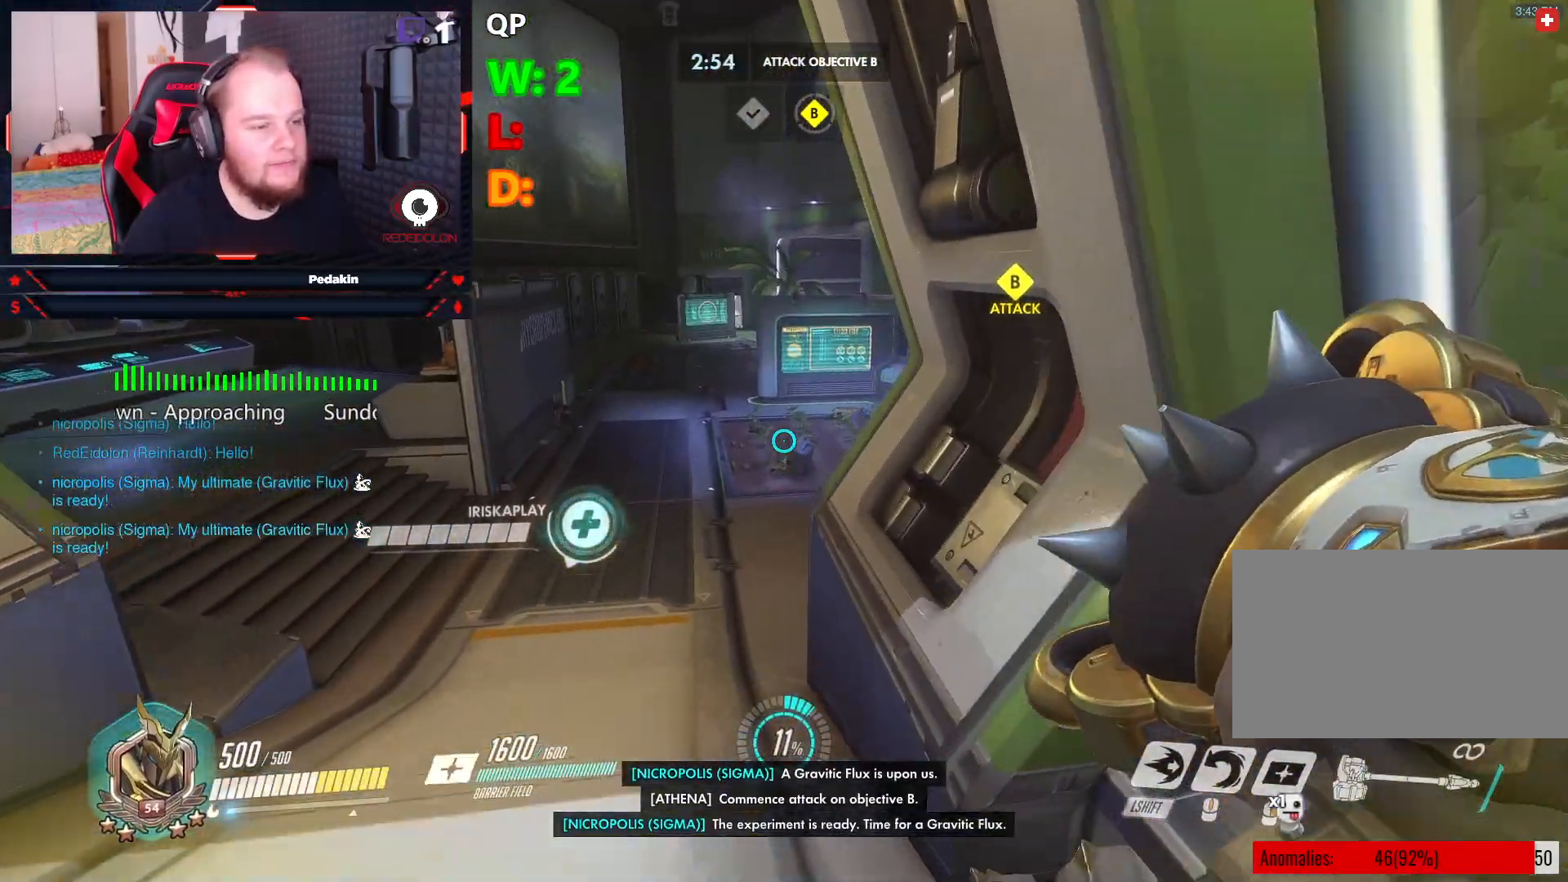
{"keys": ["w"], "mouse": [], "events": []}
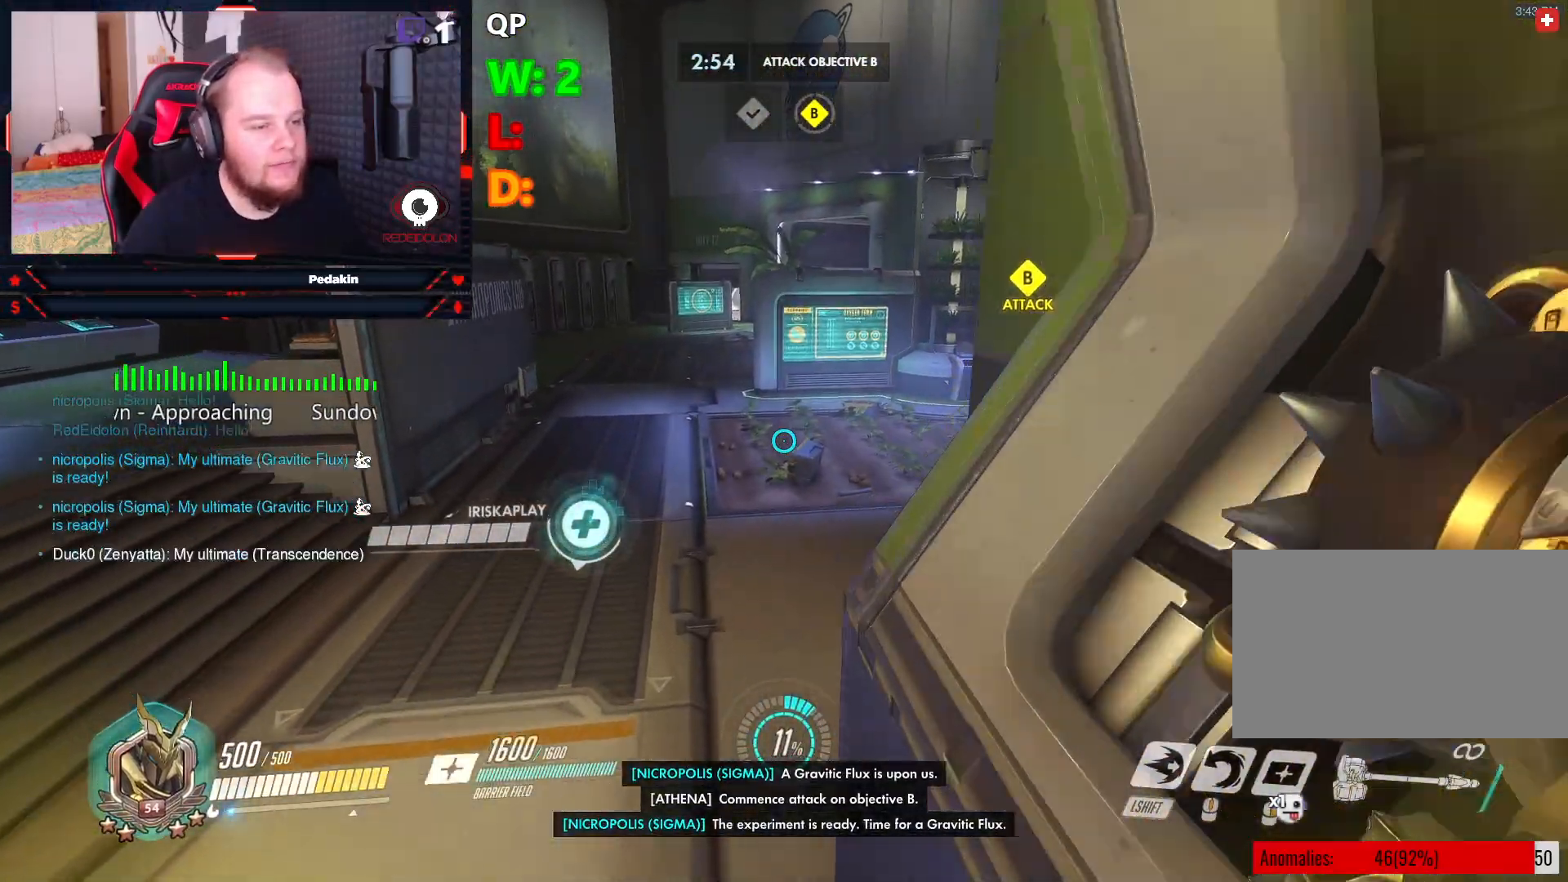
{"keys": ["w"], "mouse": [], "events": []}
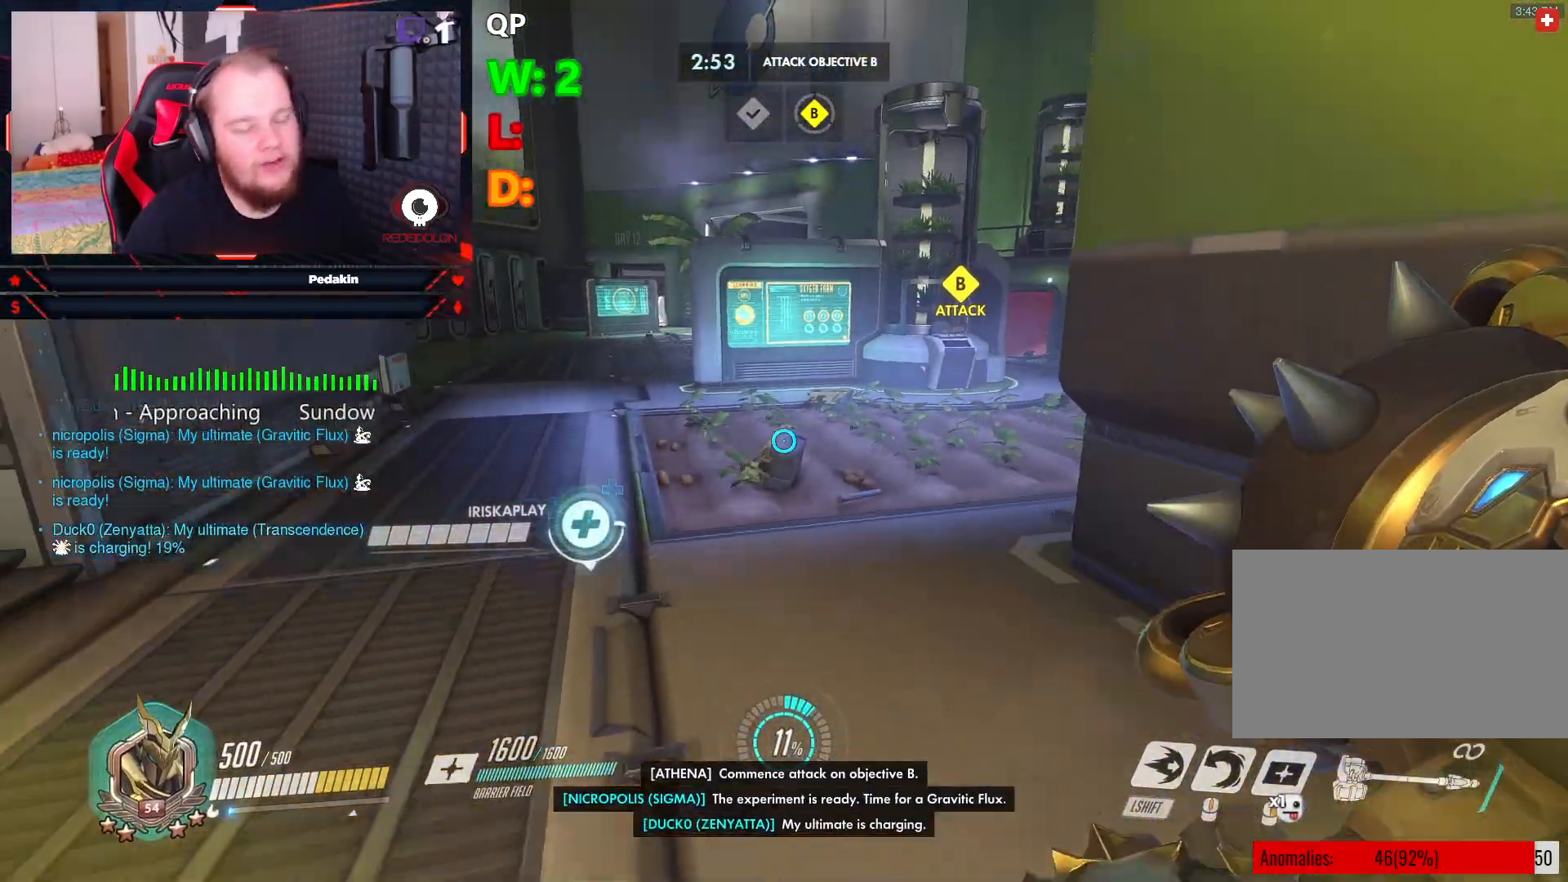
{"keys": ["w"], "mouse": [], "events": []}
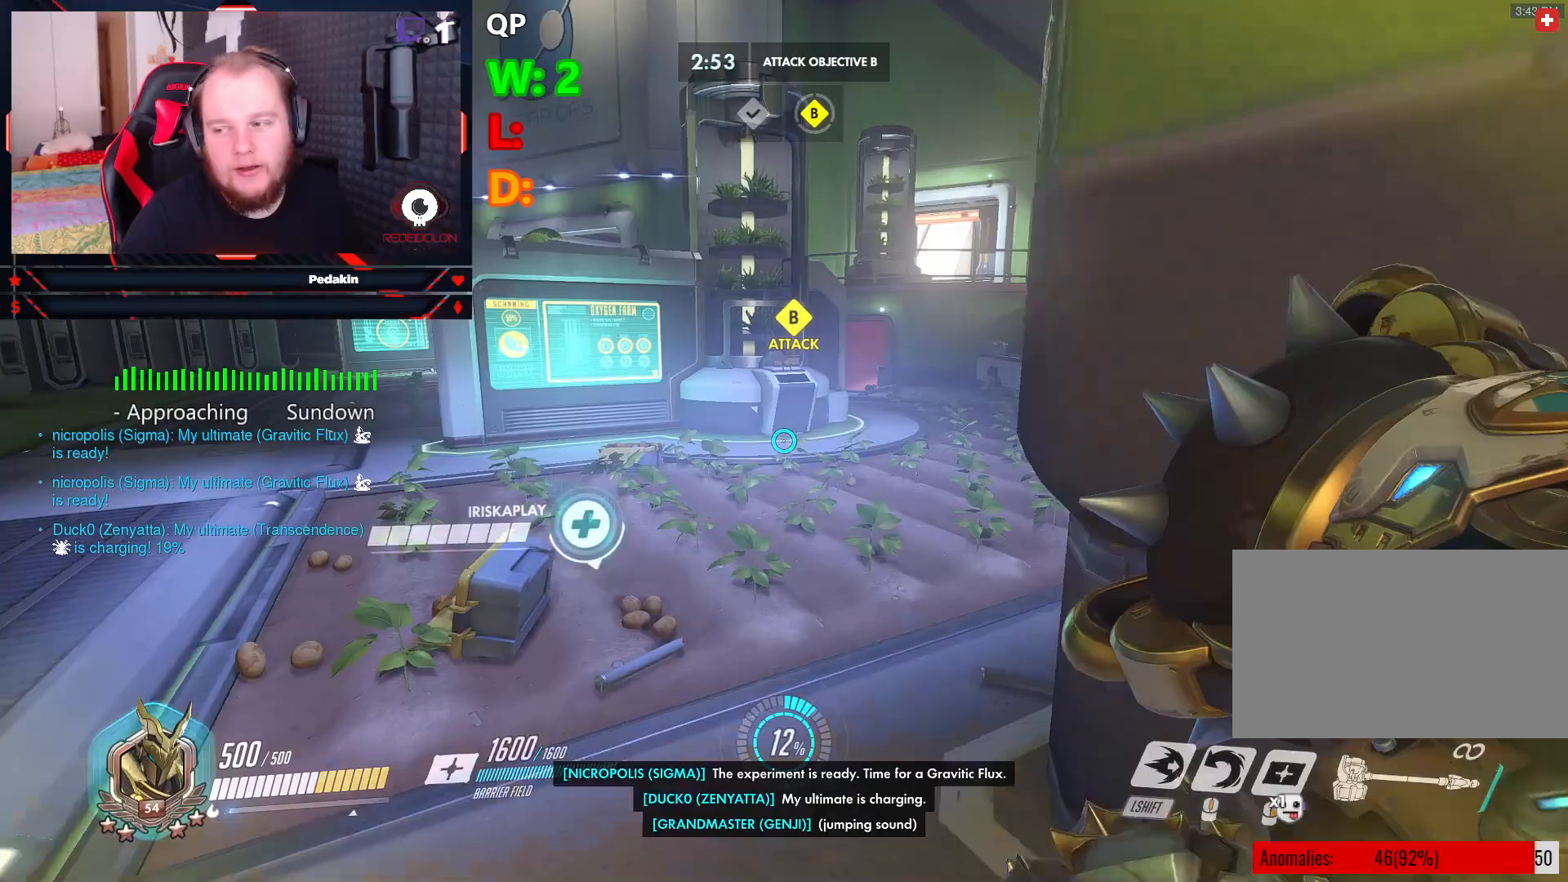
{"keys": ["w"], "mouse": [], "events": []}
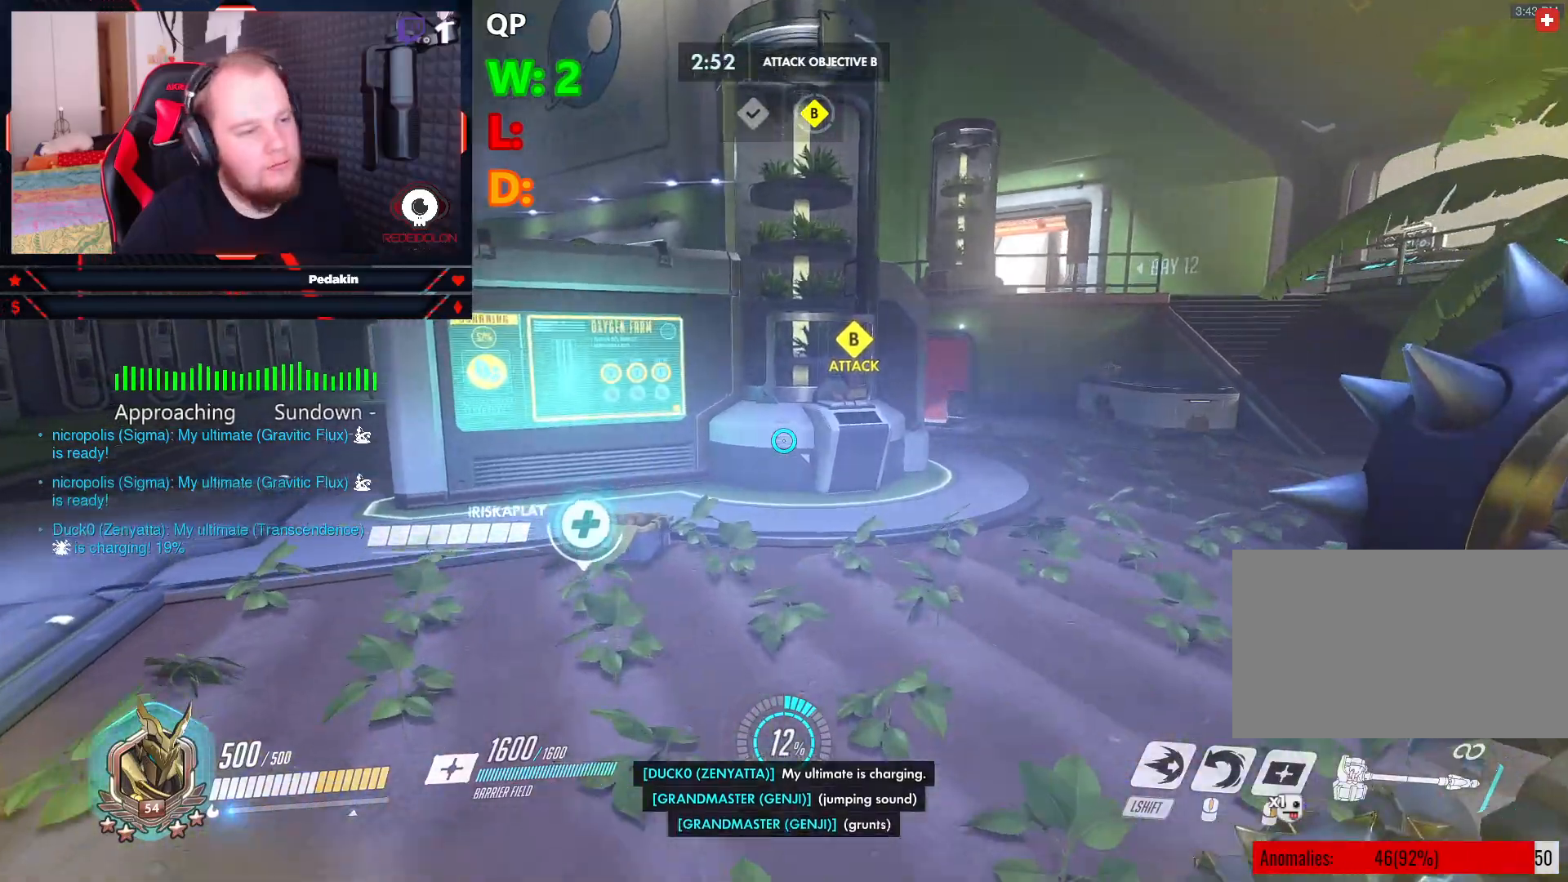
{"keys": ["d", "w"], "mouse": [], "events": [[21, "d", "down"]]}
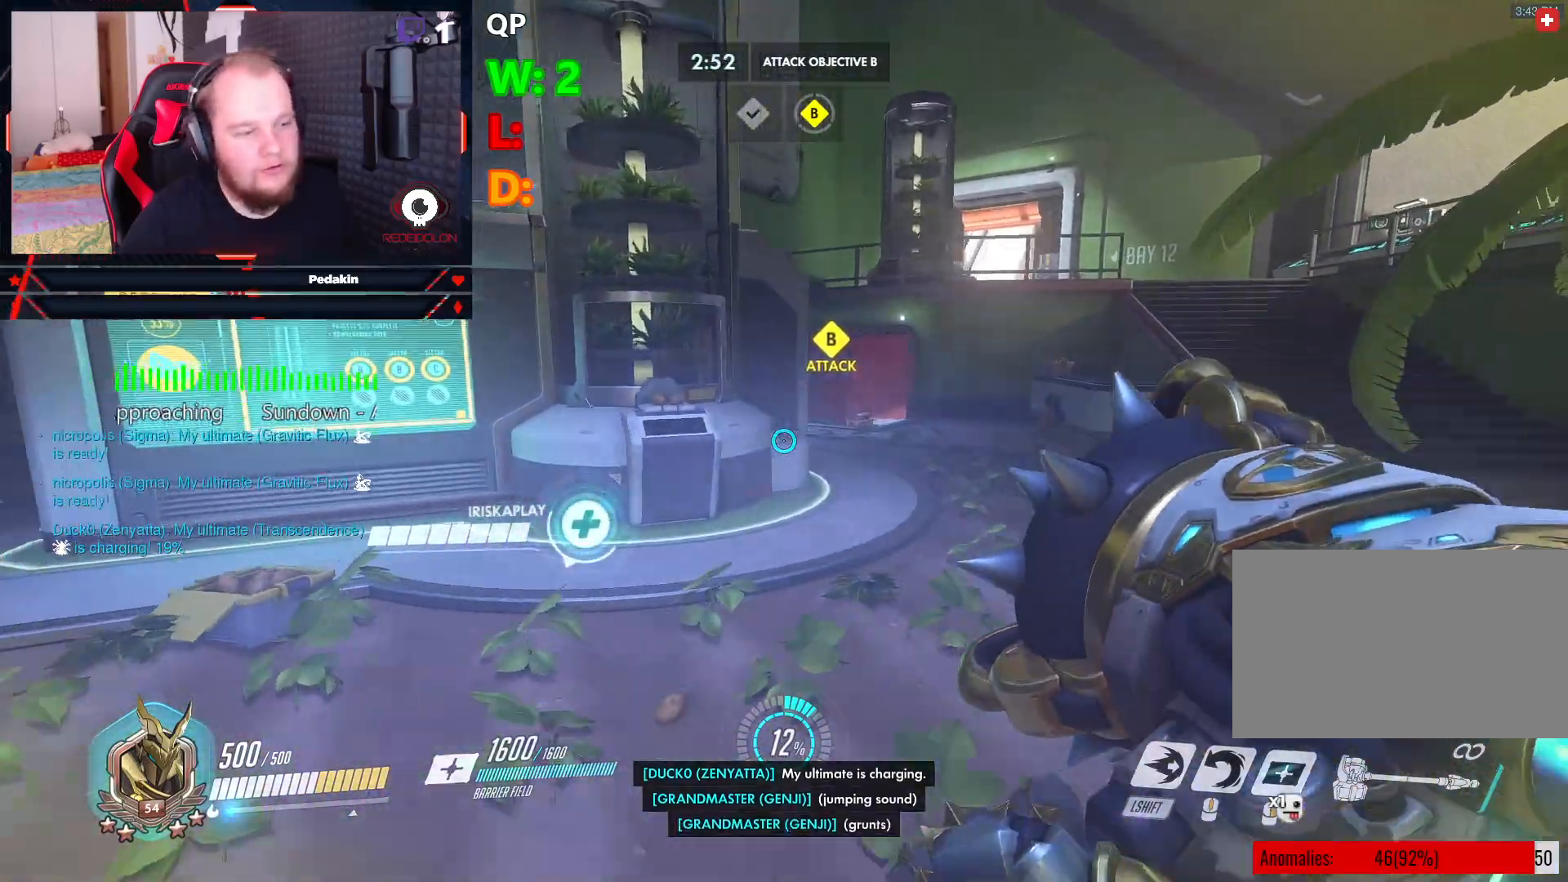
{"keys": ["d", "w"], "mouse": [], "events": []}
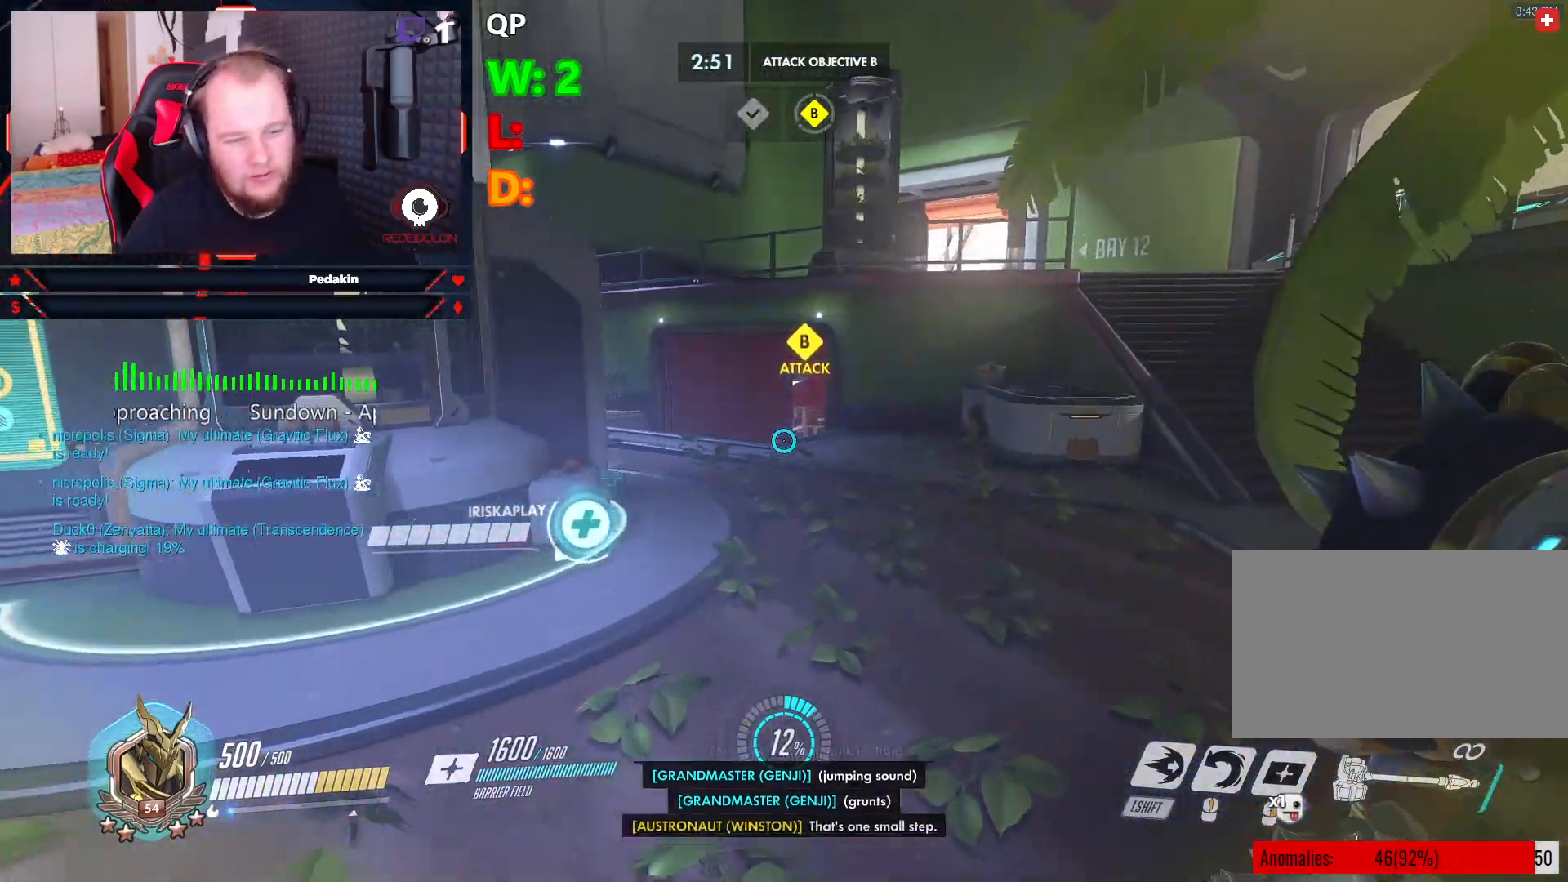
{"keys": ["d", "w"], "mouse": [], "events": []}
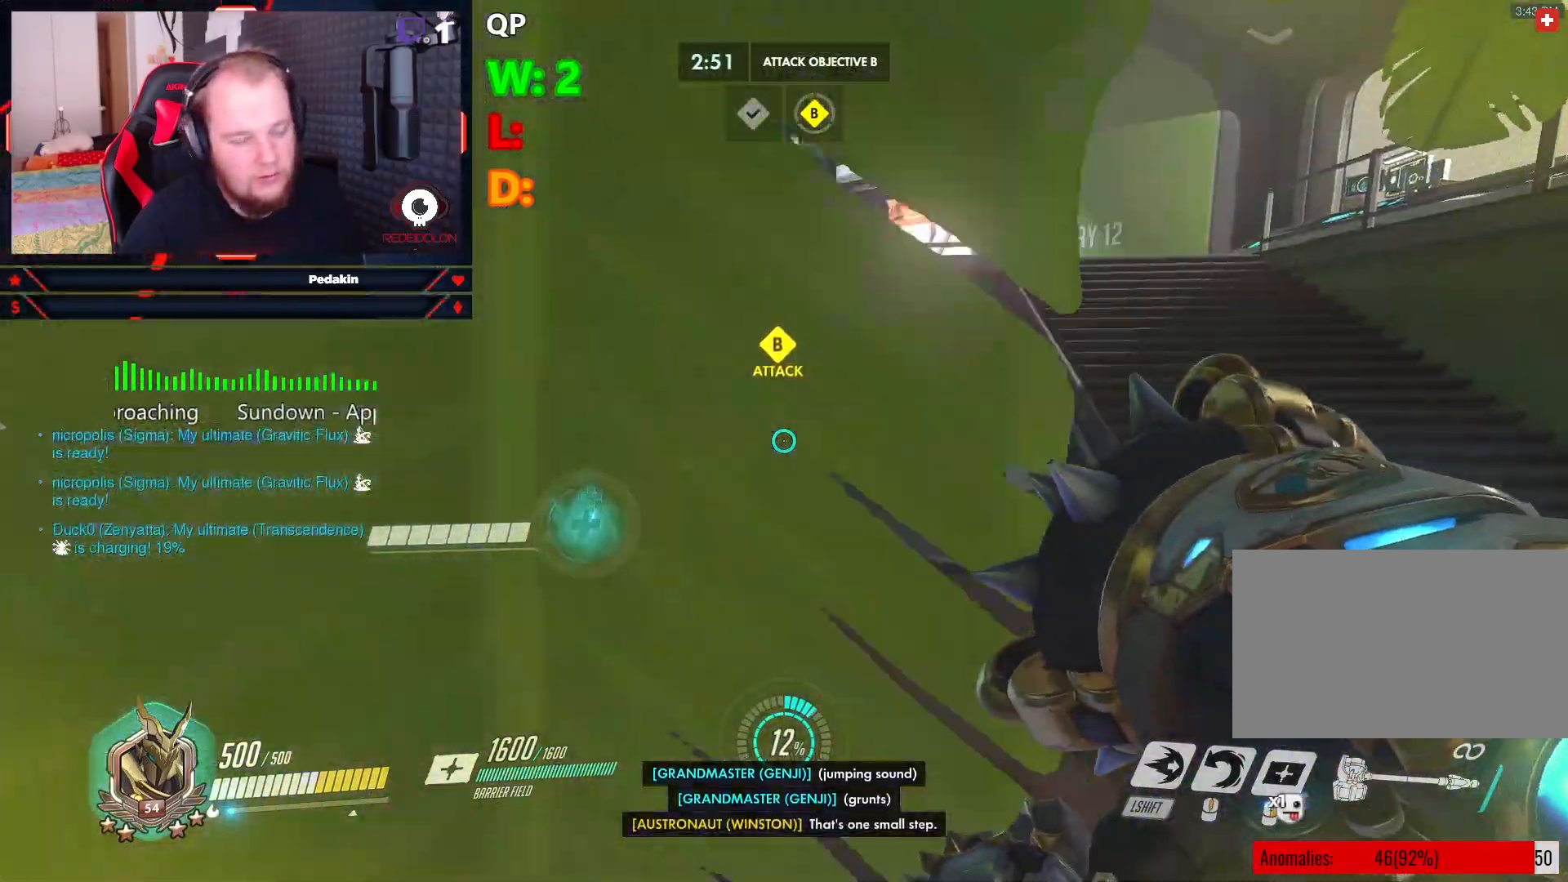
{"keys": ["w"], "mouse": [], "events": [[250, "d", "up"]]}
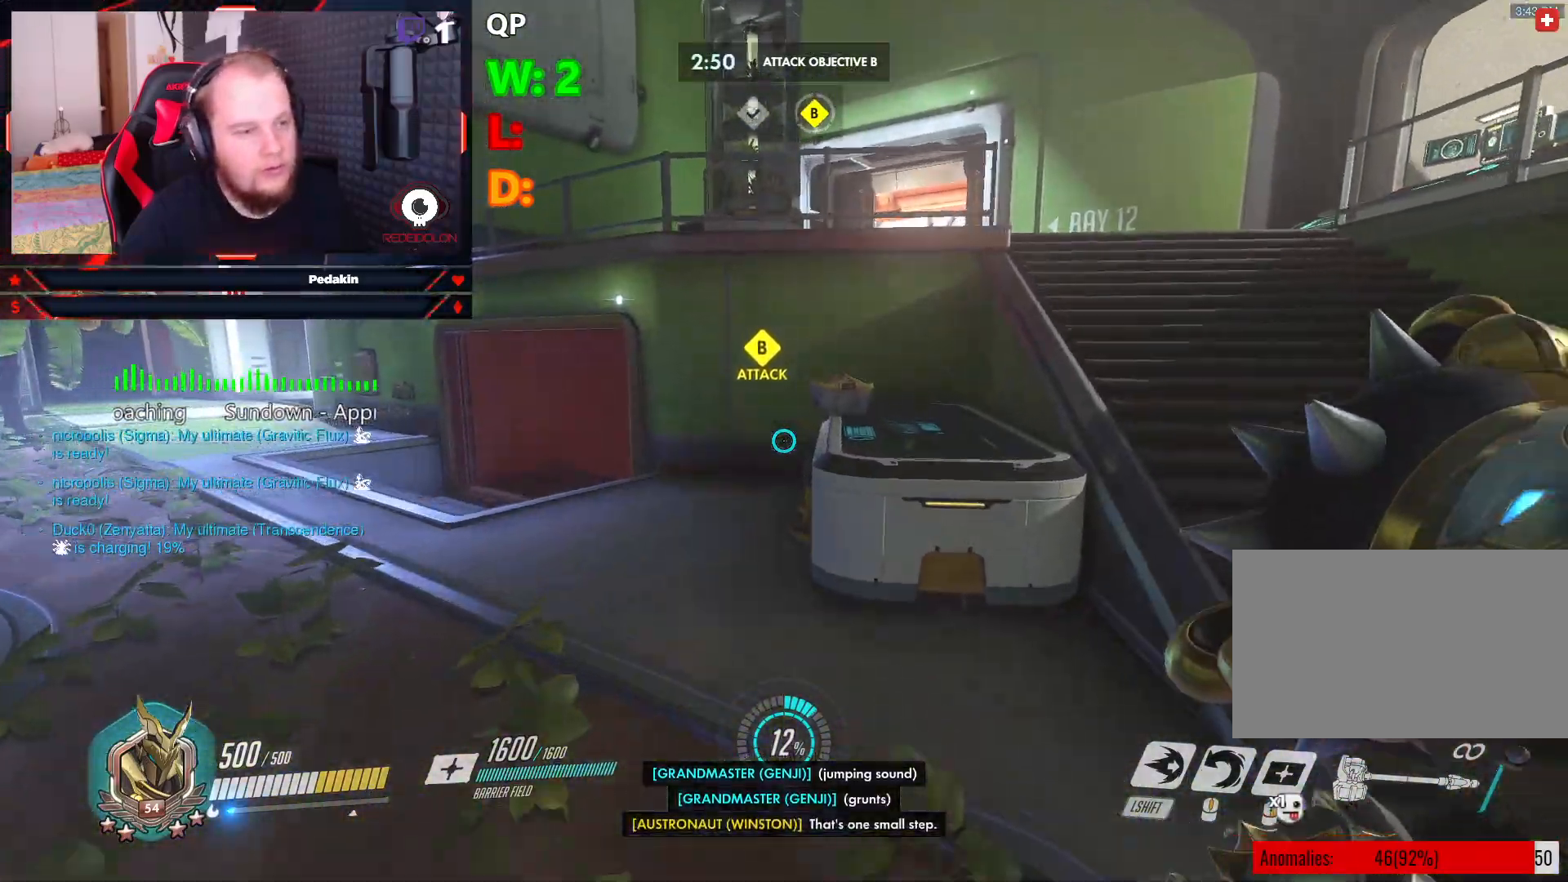
{"keys": ["d", "w"], "mouse": [], "events": [[229, "d", "down"]]}
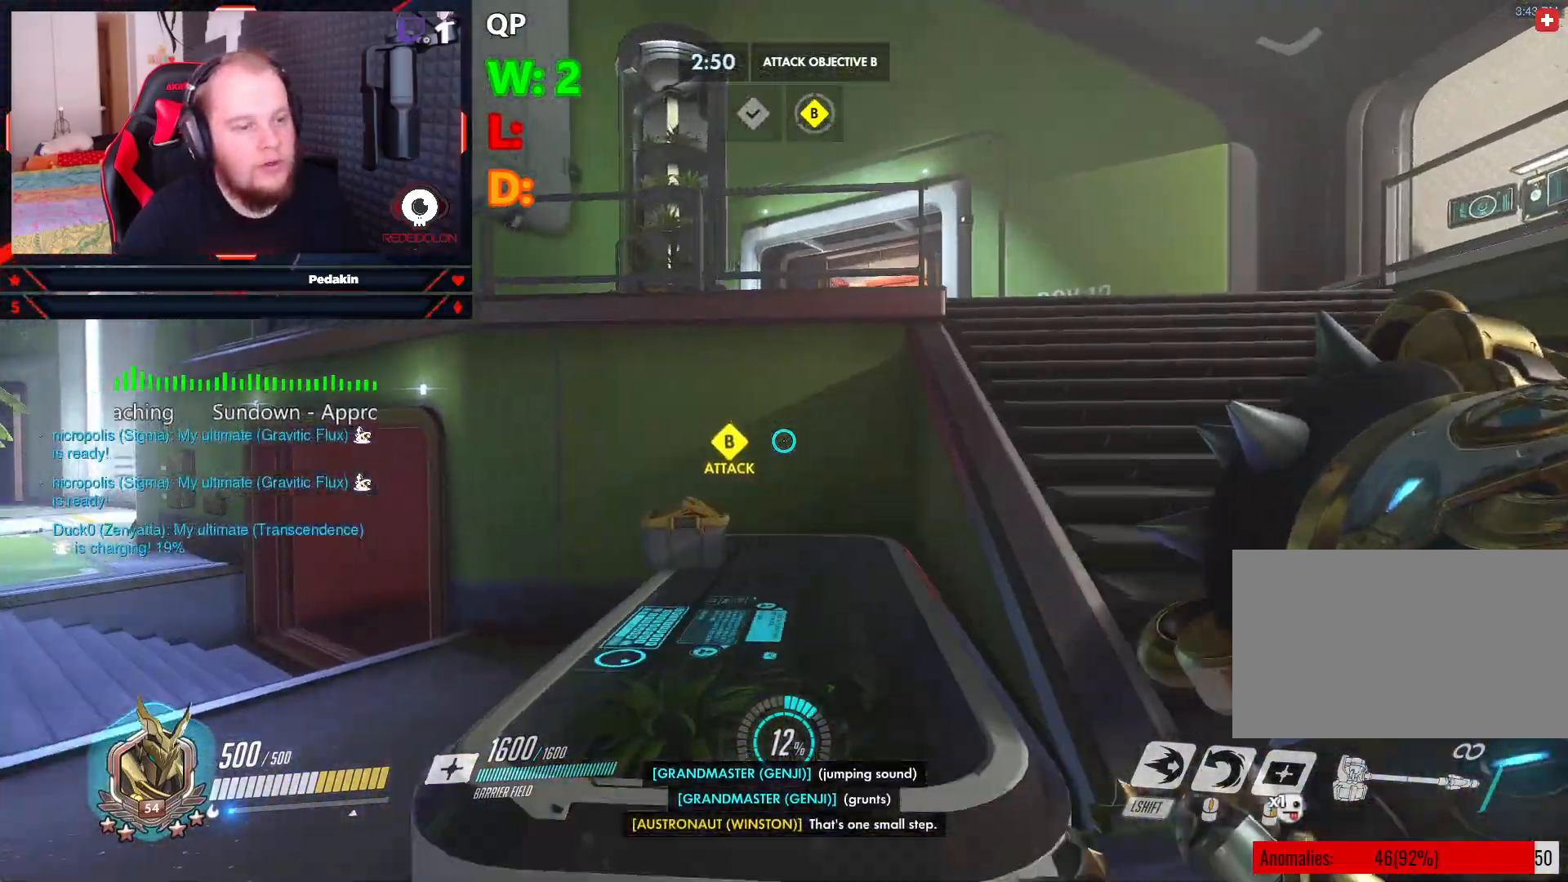
{"keys": ["d", "w"], "mouse": [], "events": [[188, "space", "down"], [375, "space", "up"]]}
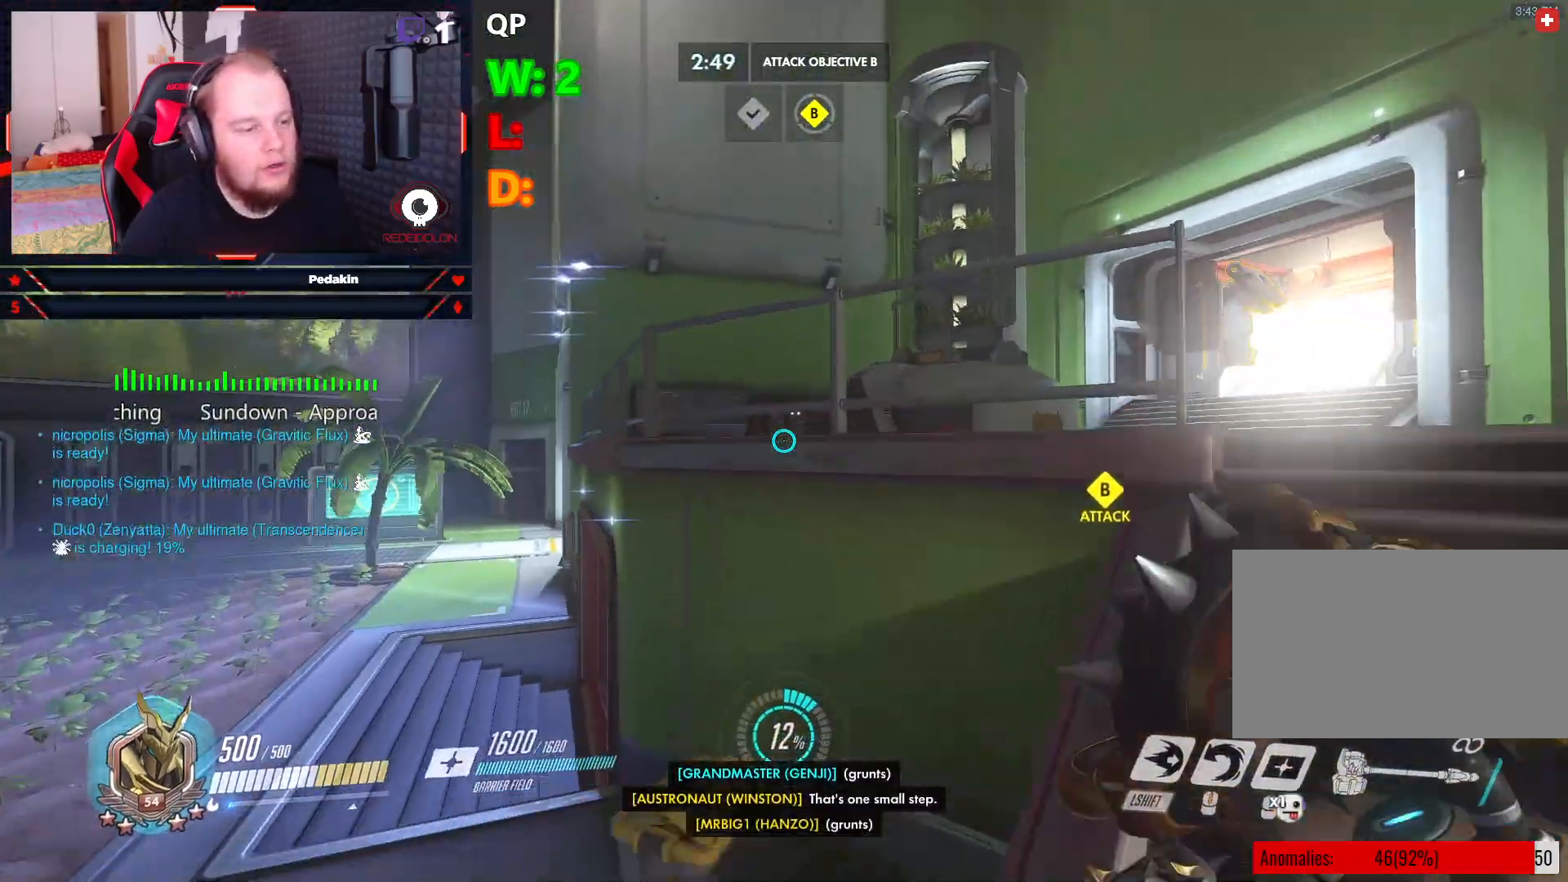
{"keys": ["d", "w"], "mouse": ["left"], "events": [[21, "d", "up"], [104, "d", "down"], [104, "mouse_left", "down"]]}
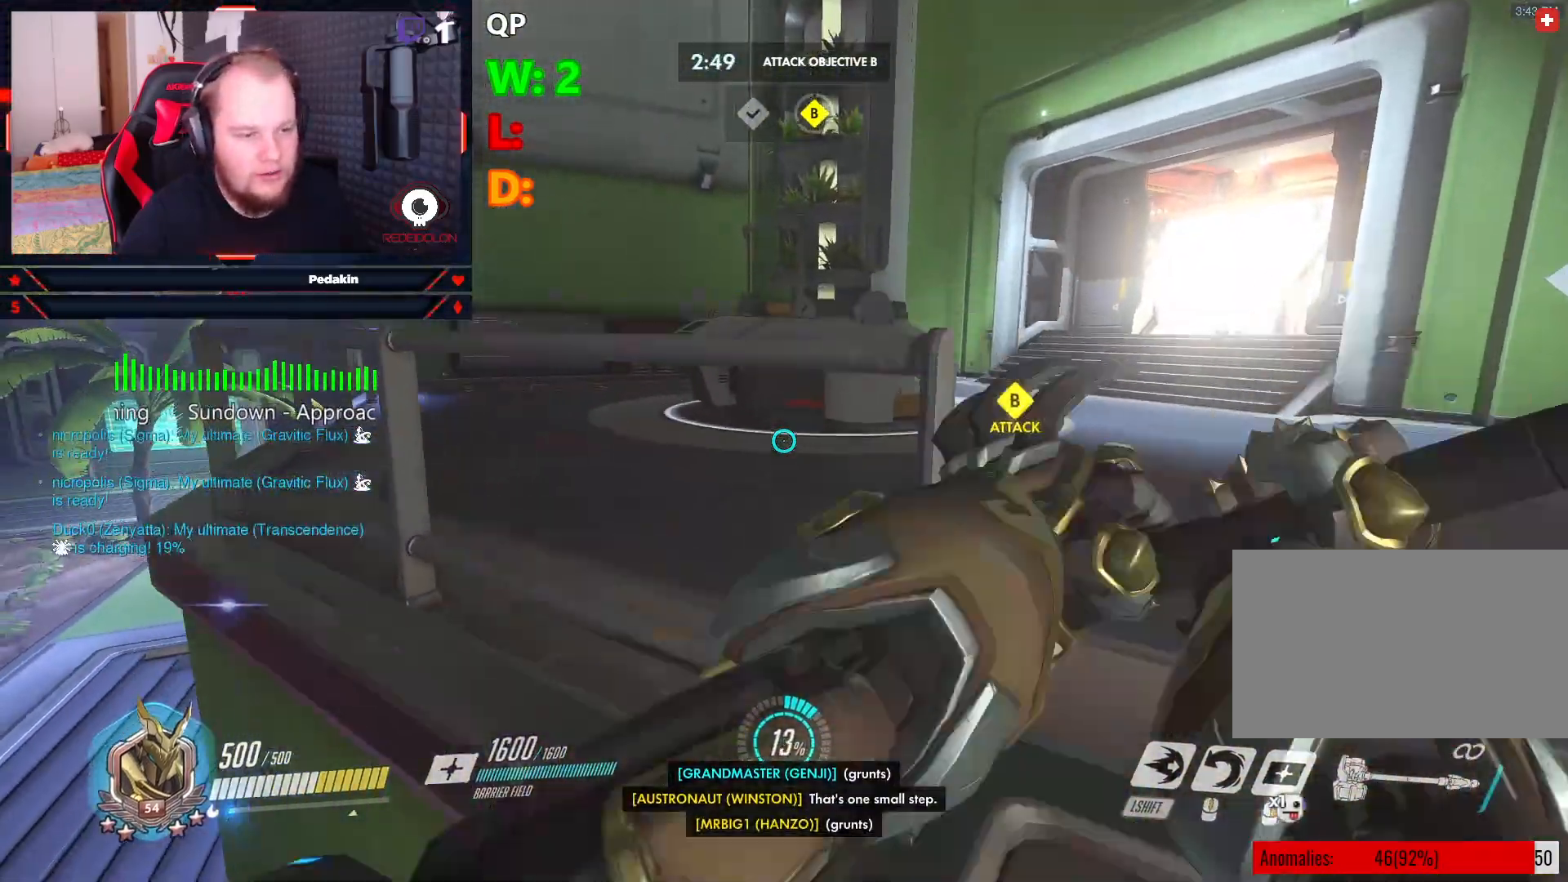
{"keys": ["a", "w"], "mouse": [], "events": [[83, "d", "up"], [83, "mouse_left", "up"], [417, "a", "down"], [417, "space", "down"], [500, "space", "up"]]}
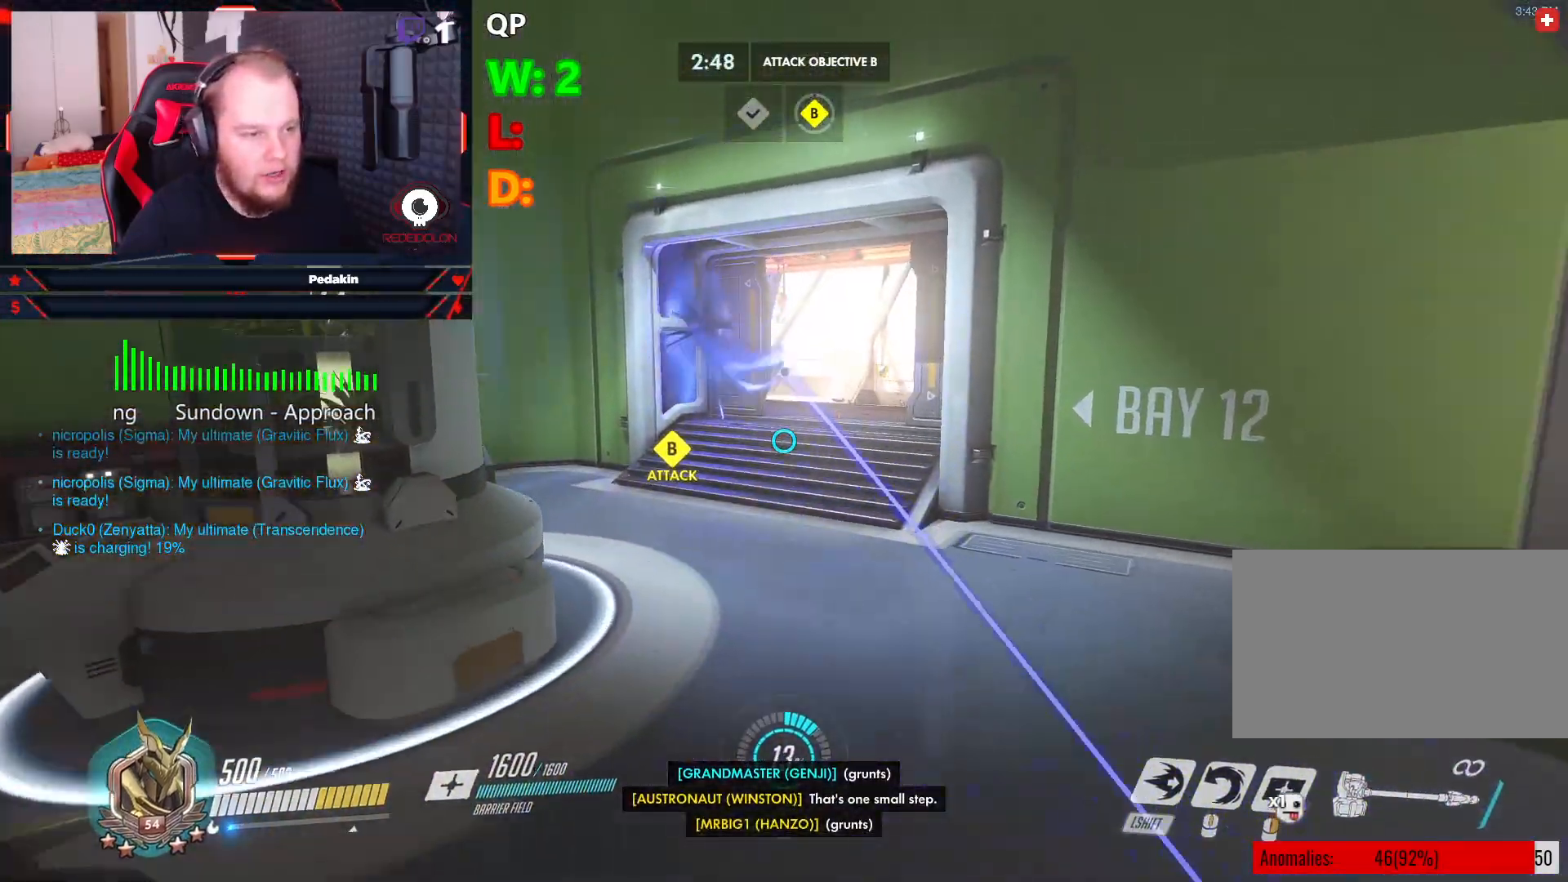
{"keys": ["w"], "mouse": ["right"], "events": [[104, "mouse_right", "down"], [188, "a", "up"]]}
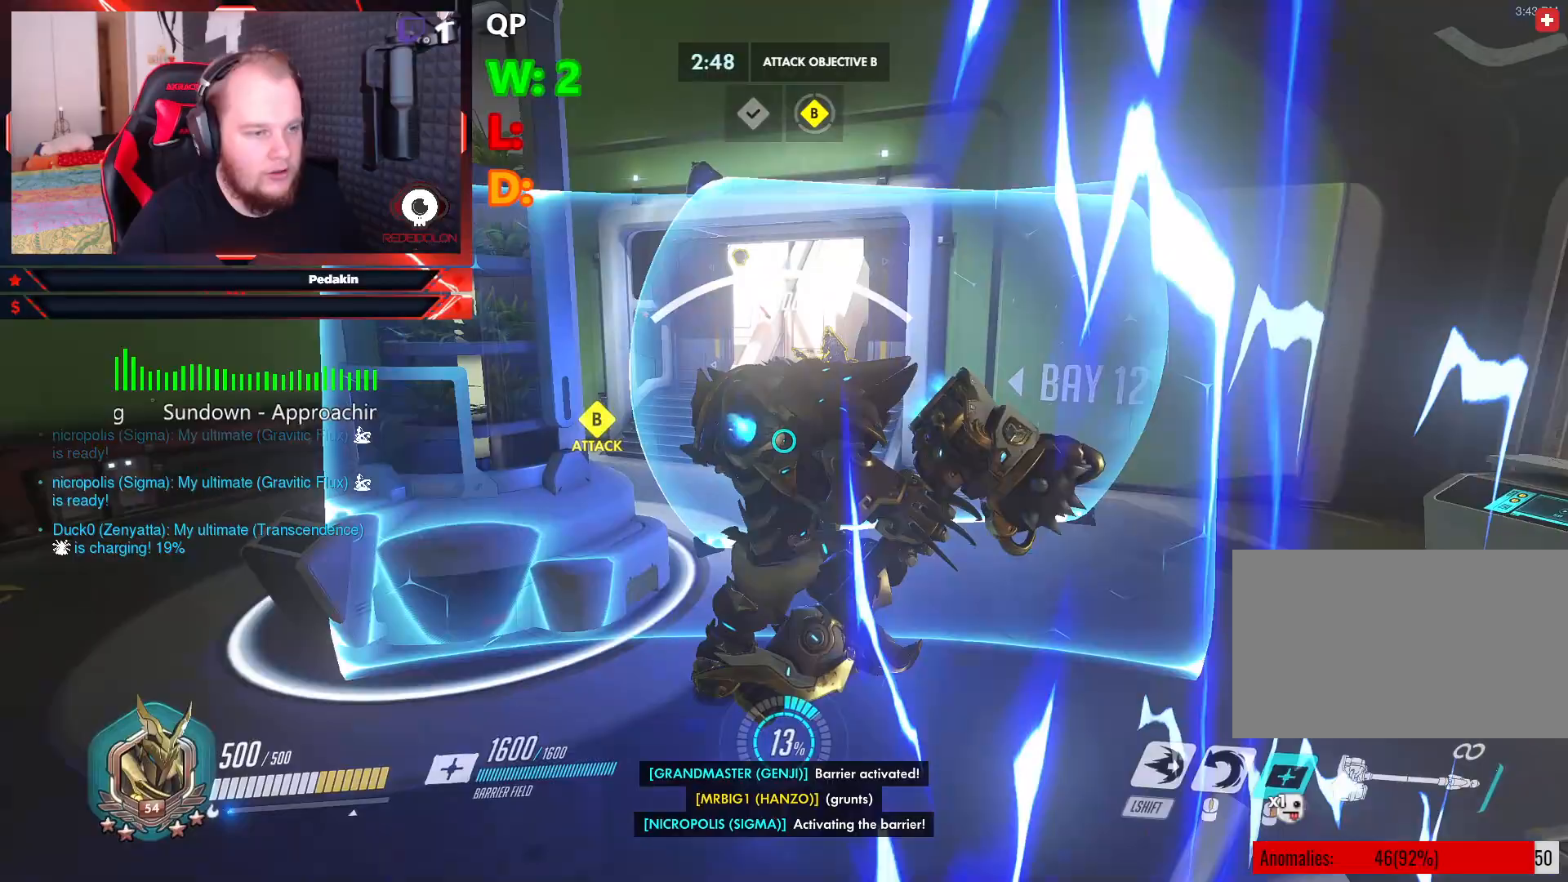
{"keys": ["w"], "mouse": ["right"], "events": []}
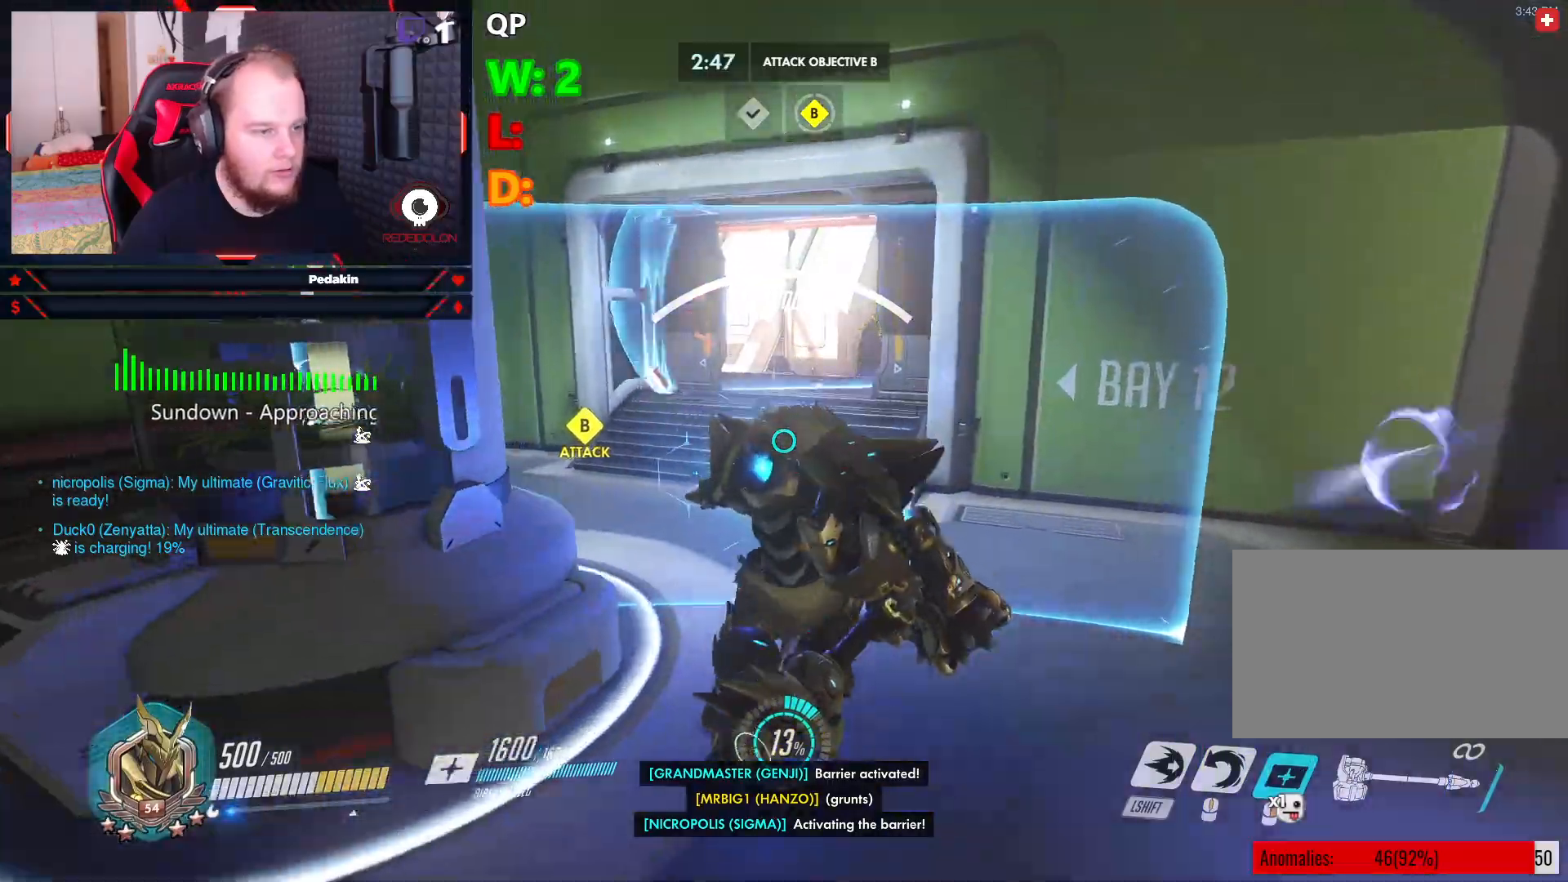
{"keys": ["w"], "mouse": ["right"], "events": []}
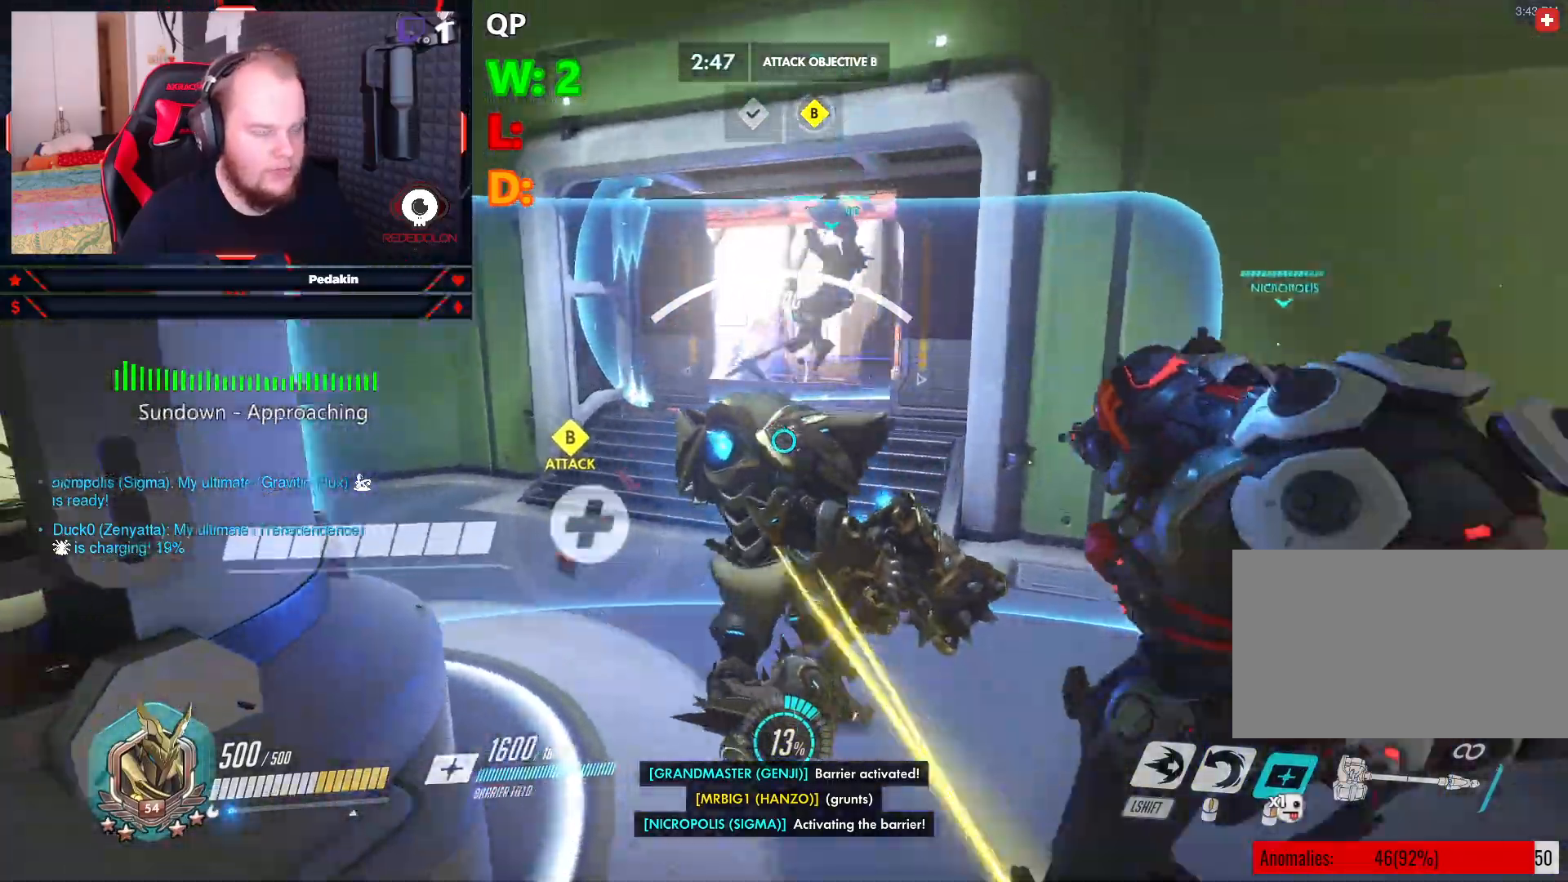
{"keys": ["w"], "mouse": ["right"], "events": []}
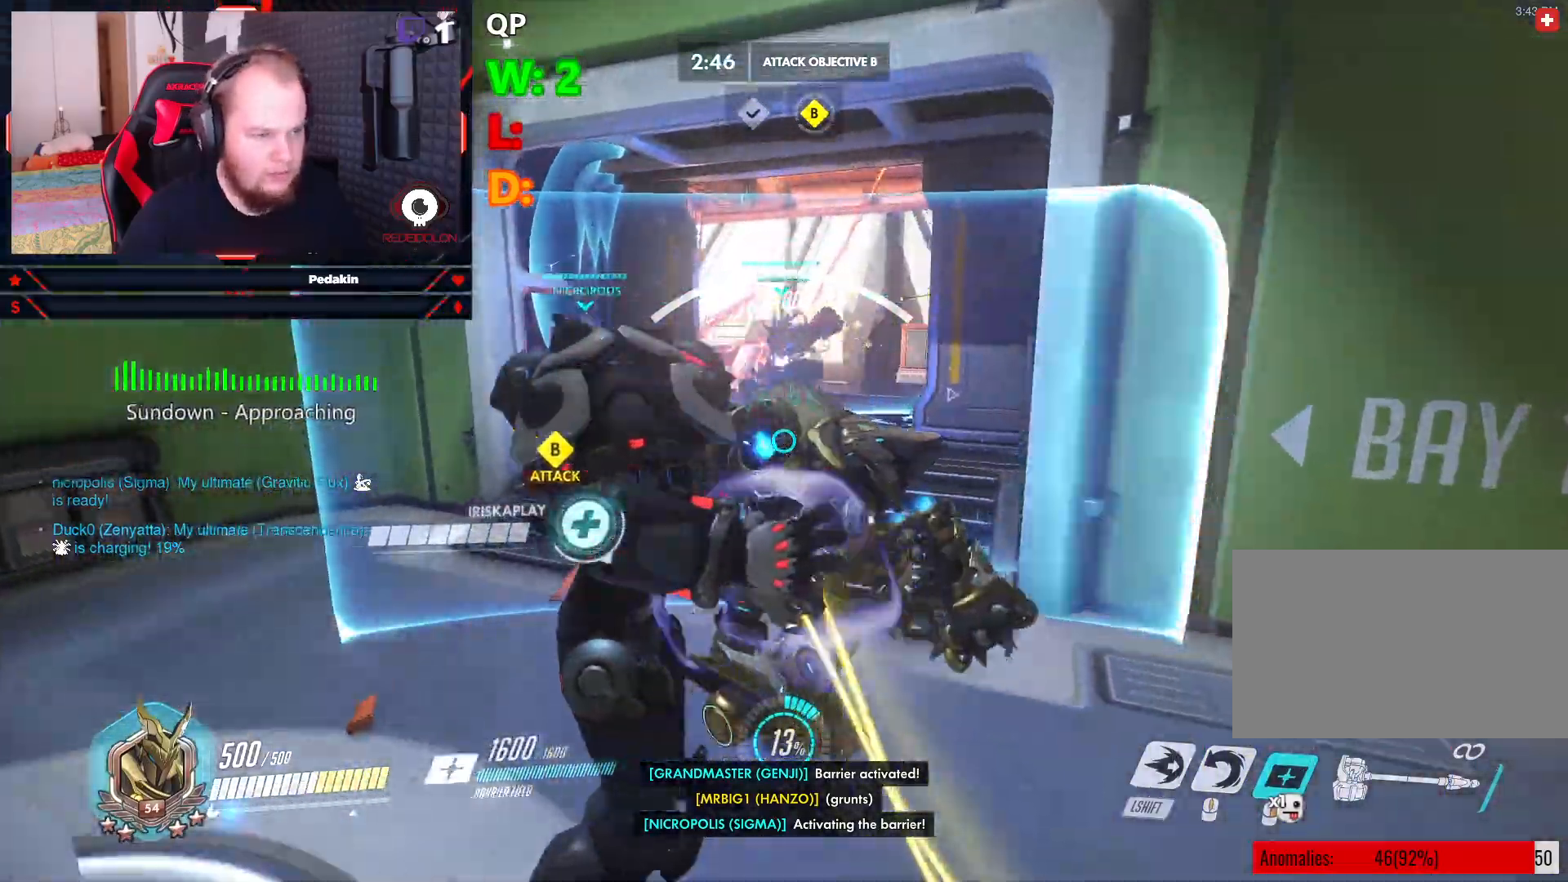
{"keys": ["a", "w"], "mouse": ["right"], "events": [[208, "a", "down"]]}